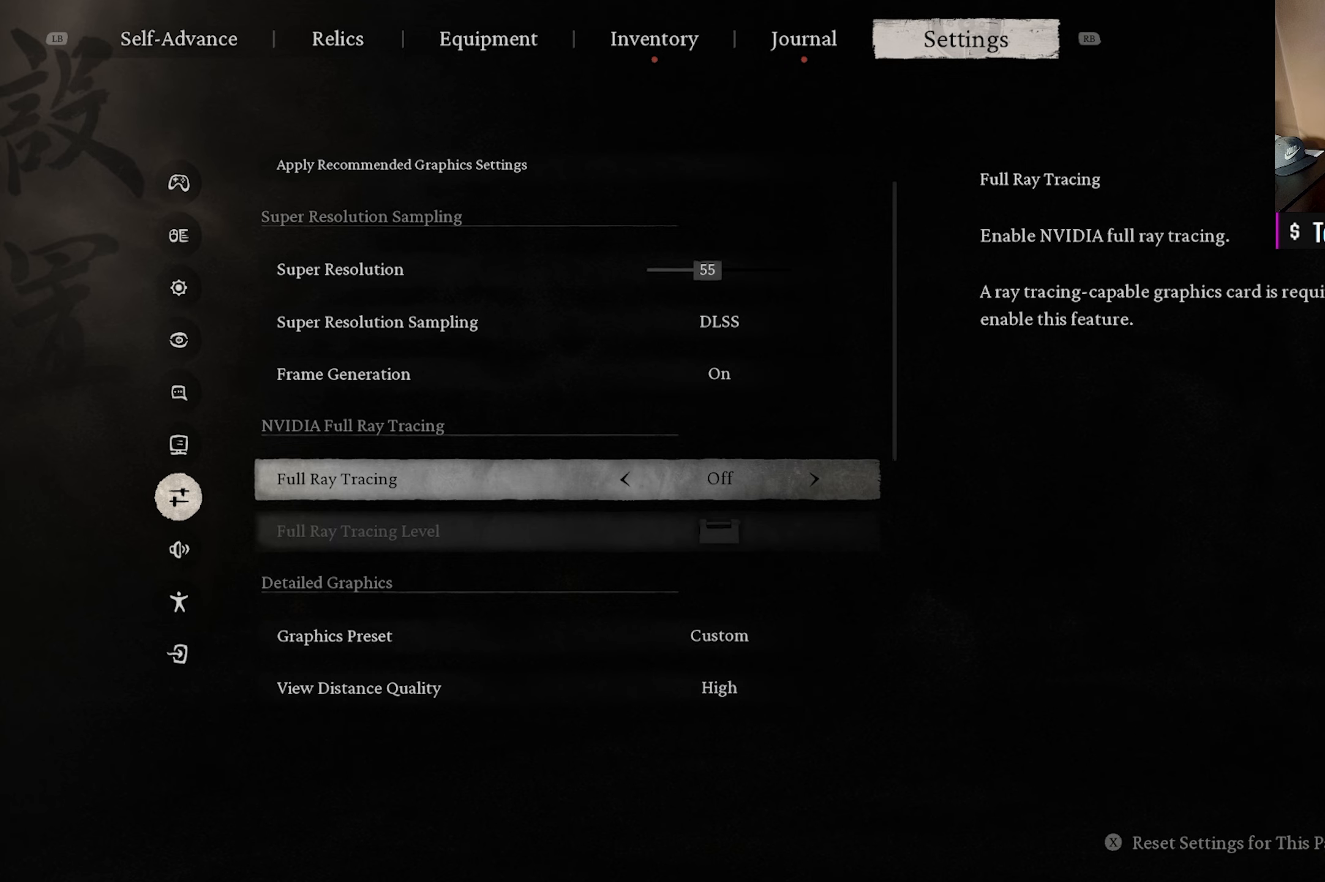
Gameplay with a controller (Xbox layout); each line is a JSON object with the inputs held at the frame after it. "events" lists button and stick changes between this image and that frame as [ms after this image, input, new state], when the widget could be followed in between.
{"buttons": [], "left_stick": "center", "right_stick": "center", "events": [[33, "DPAD_UP", "up"]]}
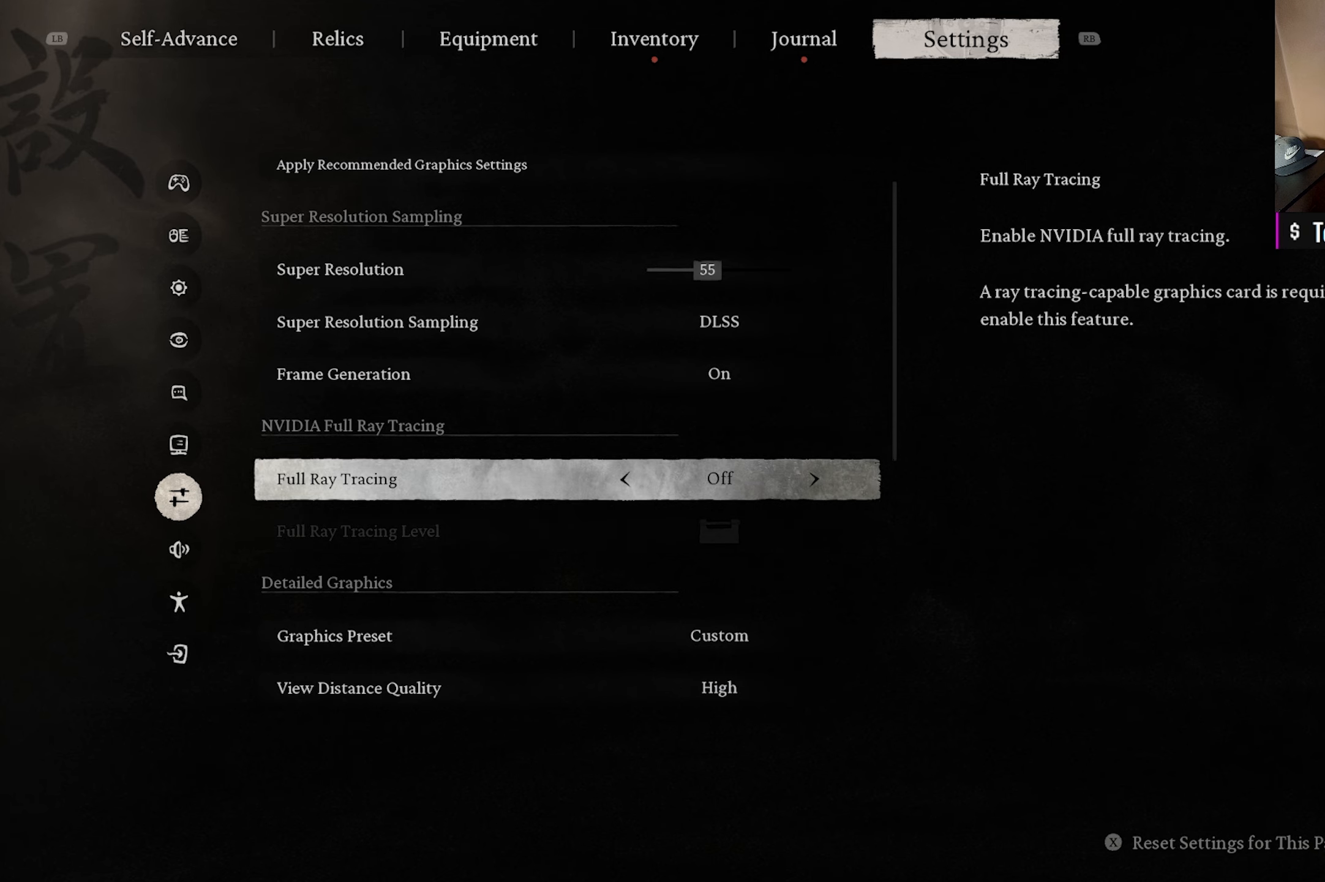
{"buttons": ["DPAD_DOWN"], "left_stick": "center", "right_stick": "center", "events": [[217, "DPAD_DOWN", "down"], [333, "DPAD_DOWN", "up"], [483, "DPAD_DOWN", "down"]]}
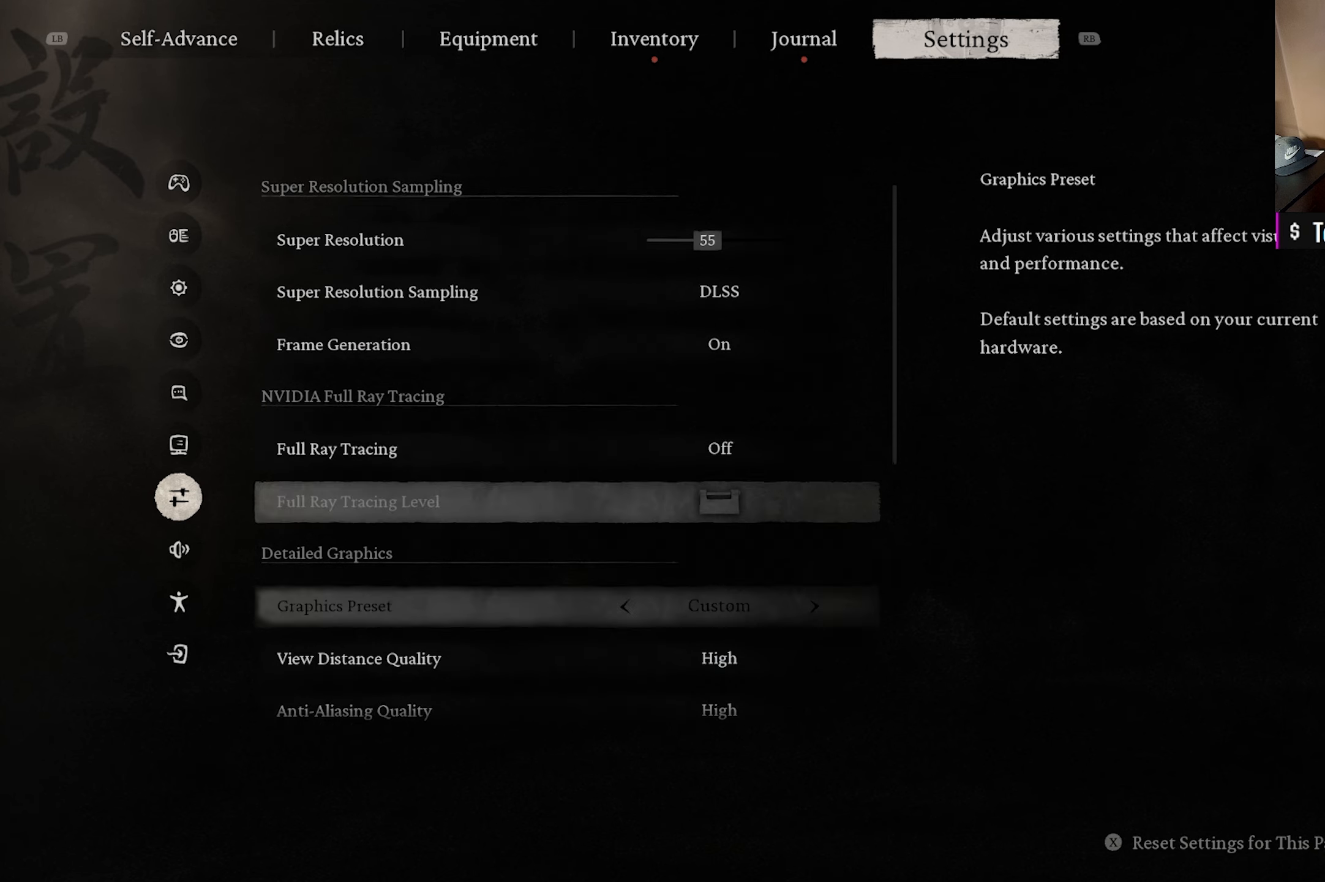
{"buttons": [], "left_stick": "center", "right_stick": "center", "events": [[117, "DPAD_DOWN", "up"], [250, "DPAD_DOWN", "down"], [383, "DPAD_DOWN", "up"]]}
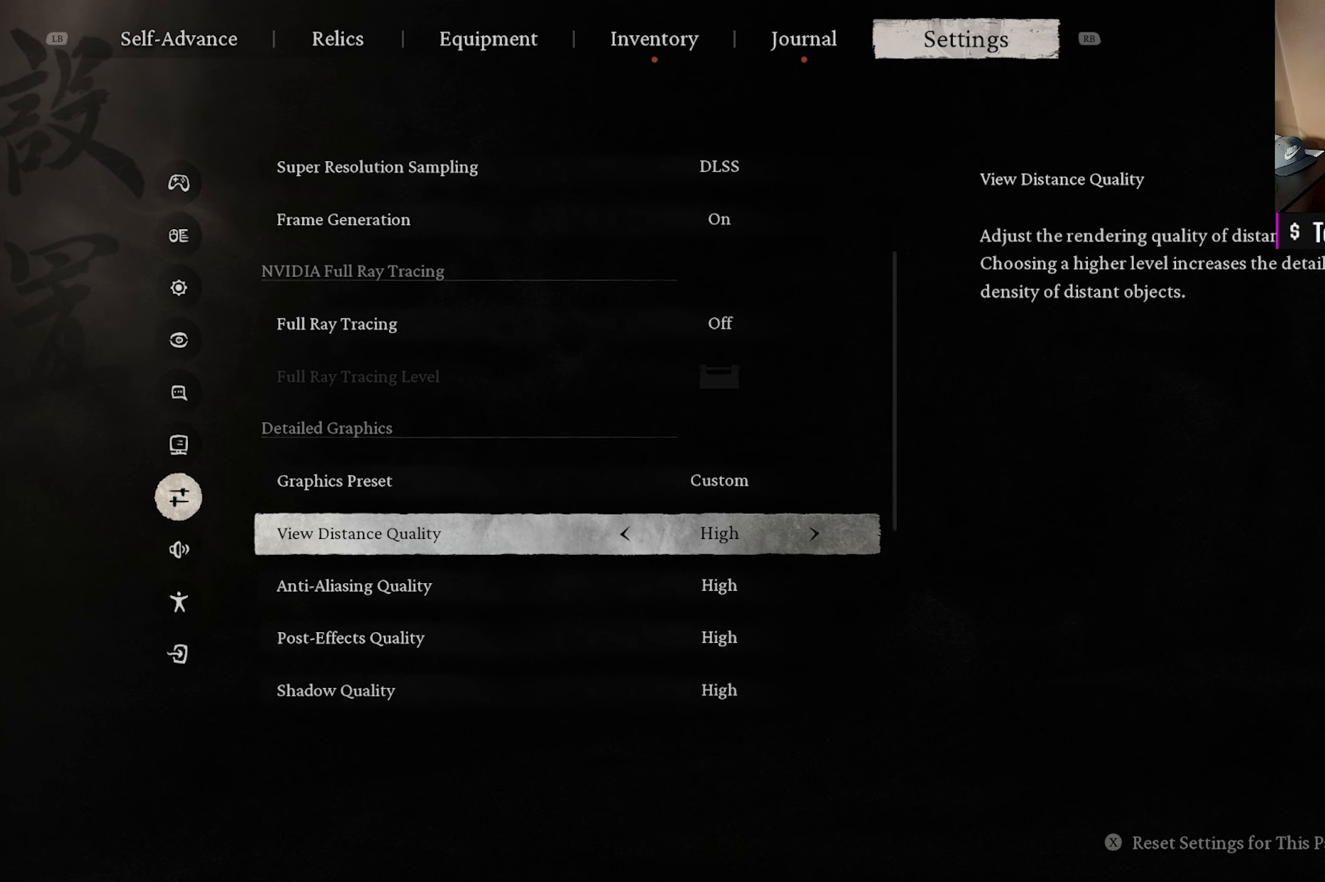
{"buttons": [], "left_stick": "center", "right_stick": "center", "events": []}
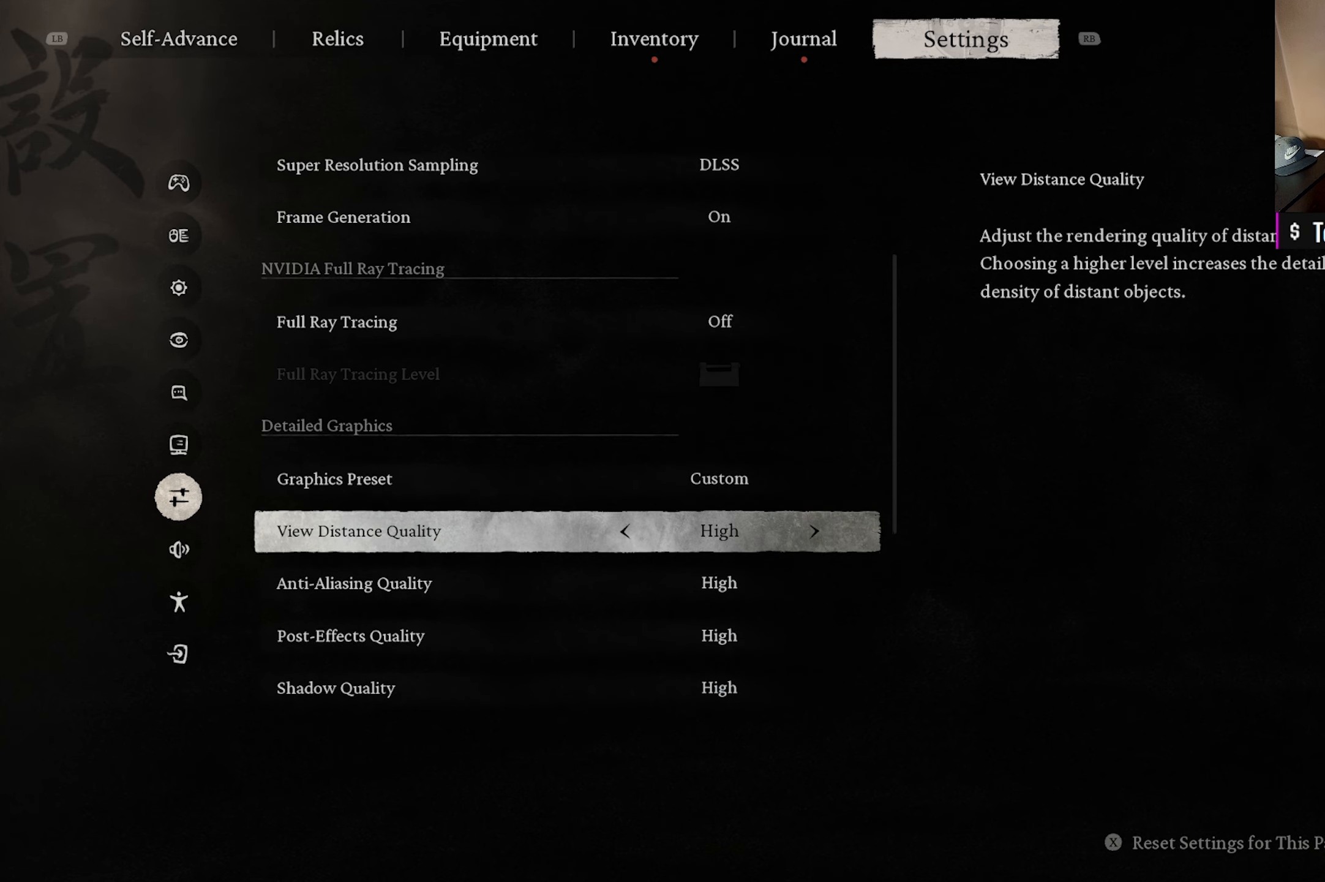
{"buttons": [], "left_stick": "center", "right_stick": "center", "events": []}
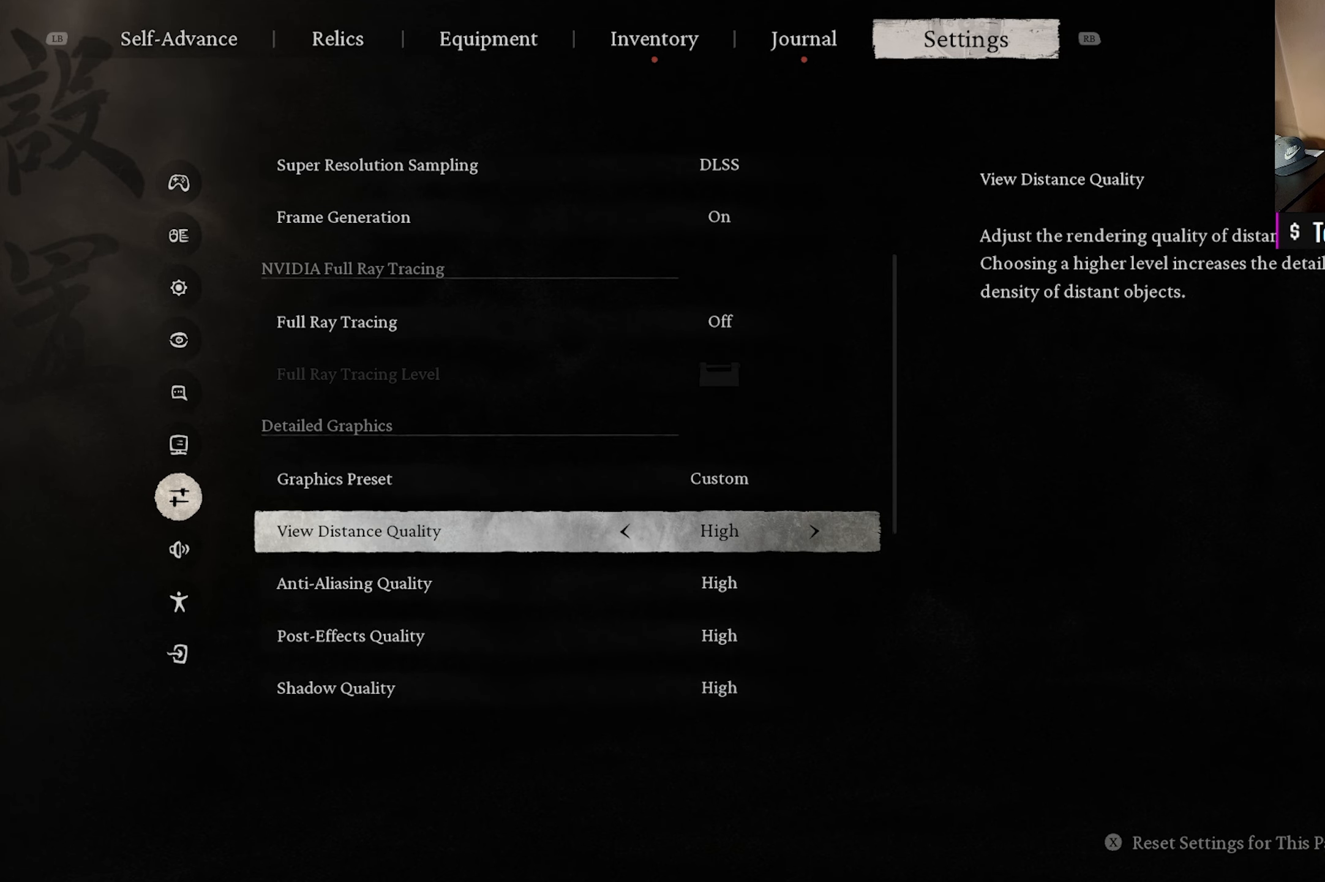
{"buttons": [], "left_stick": "center", "right_stick": "center", "events": []}
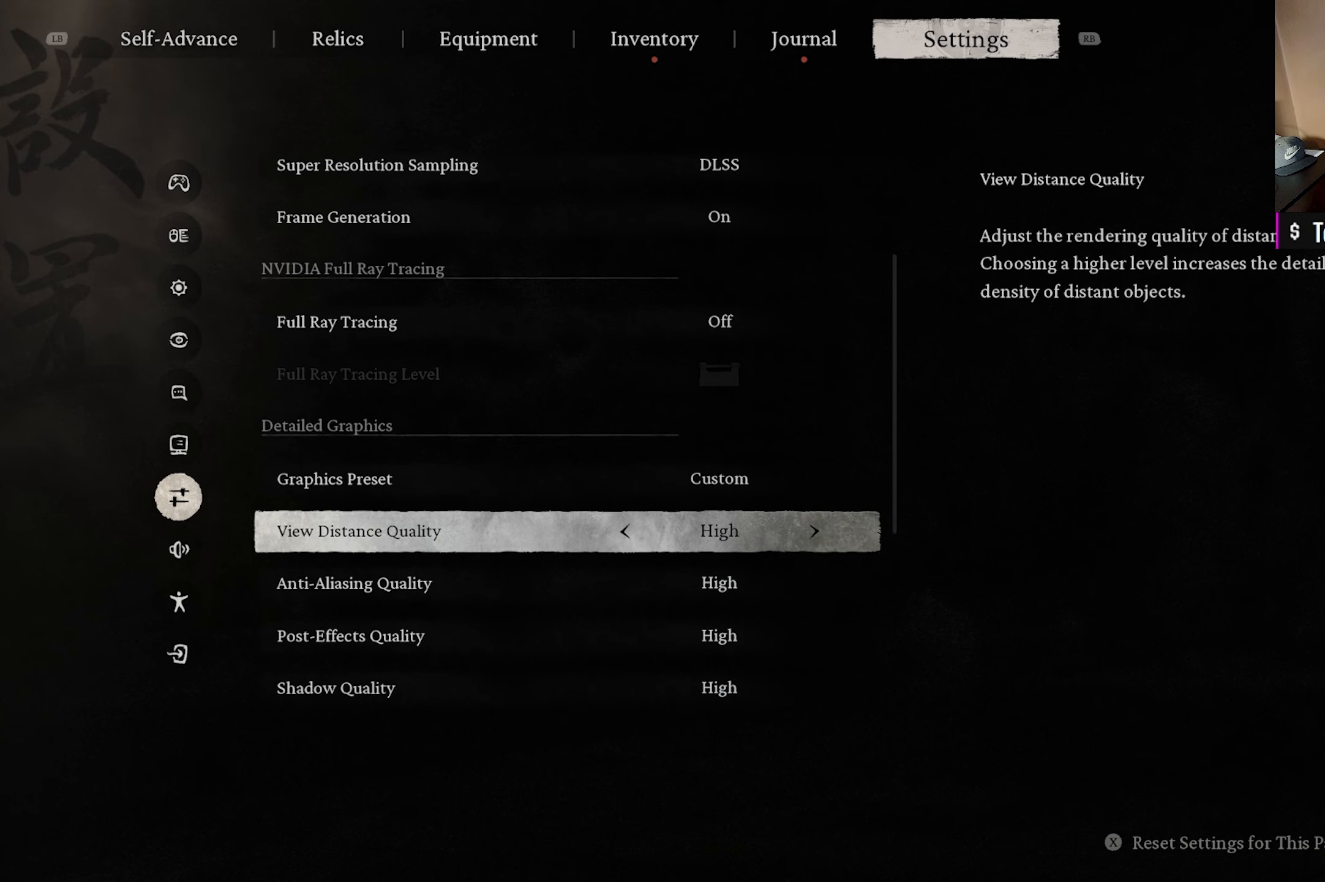
{"buttons": [], "left_stick": "center", "right_stick": "center", "events": []}
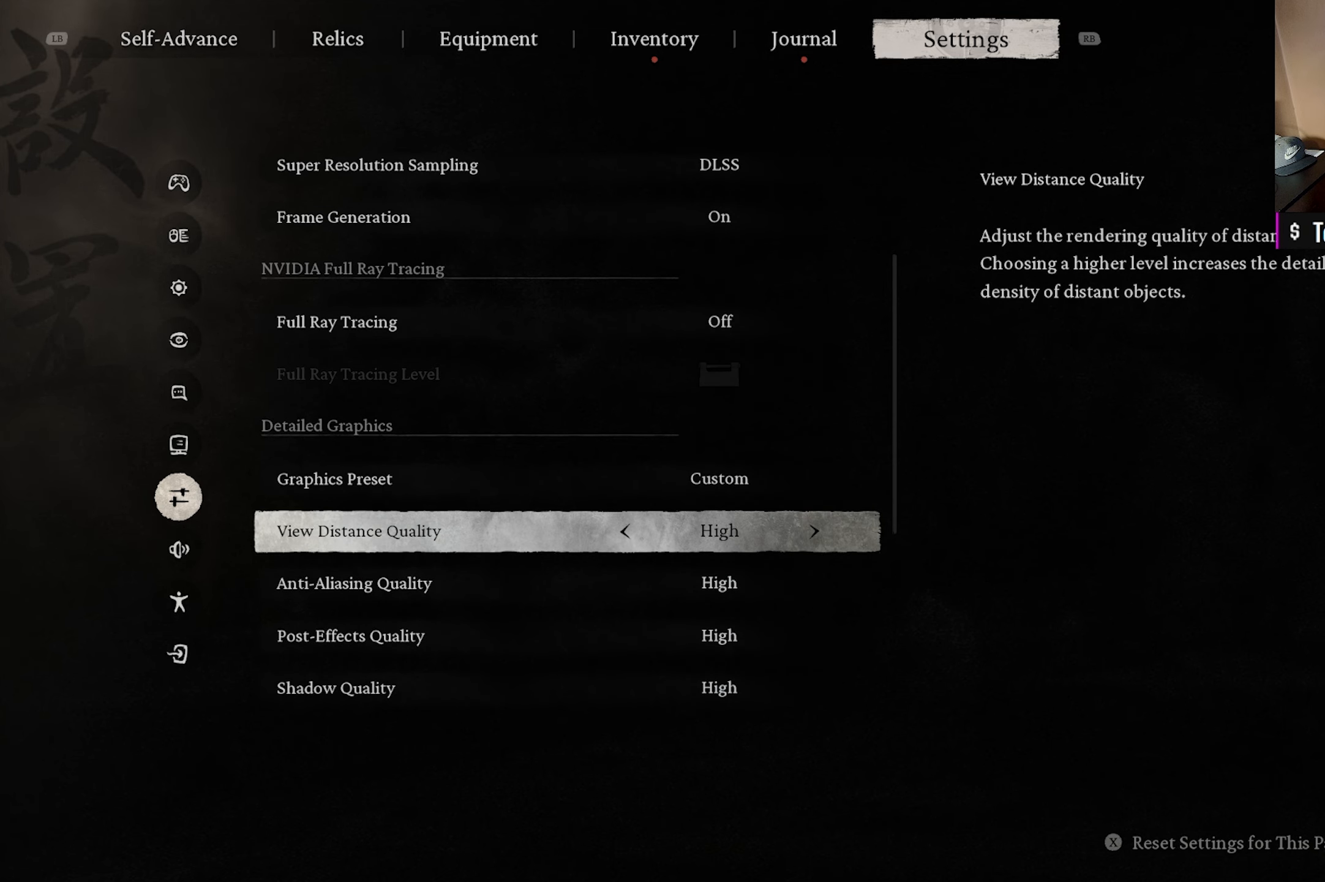
{"buttons": [], "left_stick": "center", "right_stick": "center", "events": []}
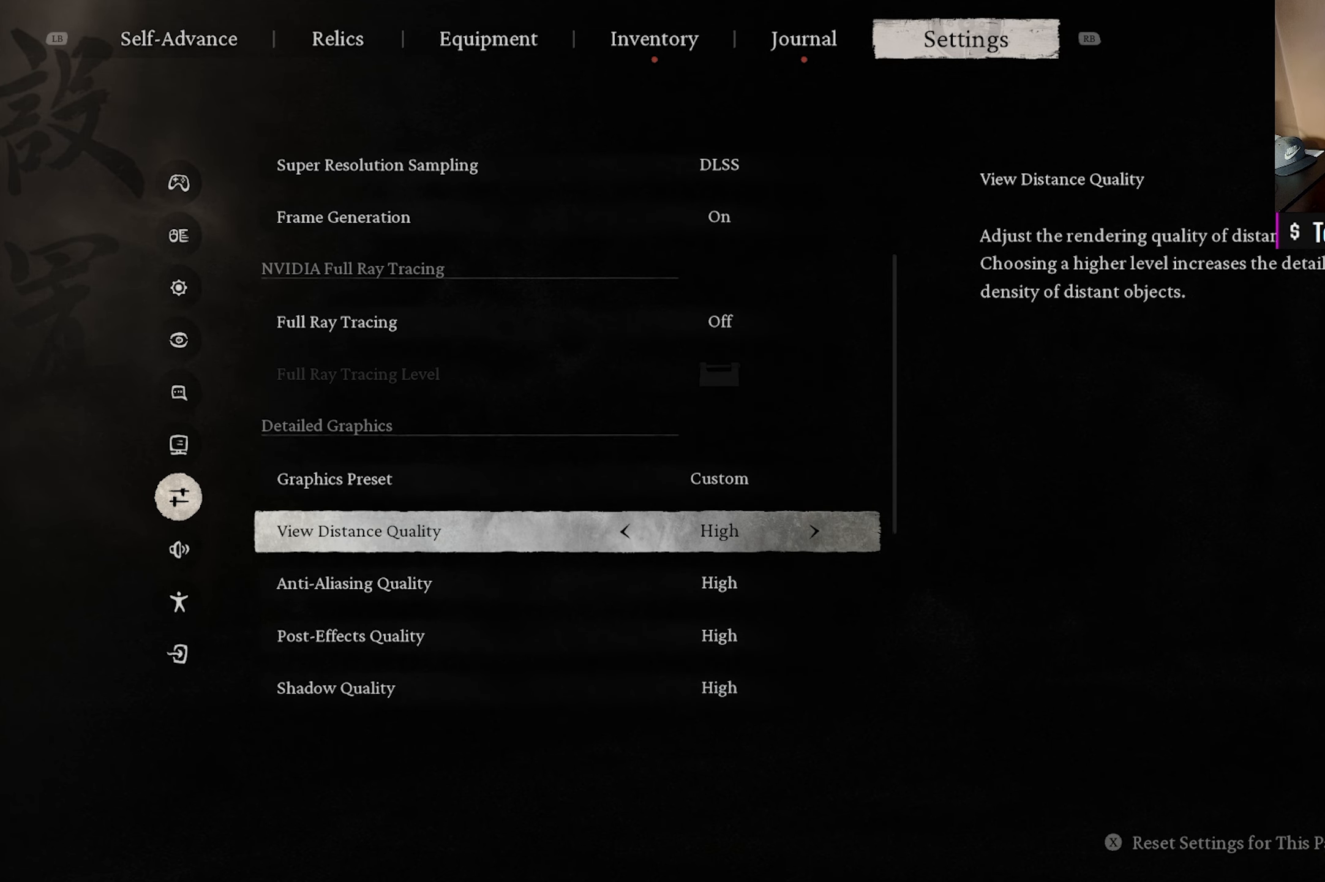
{"buttons": [], "left_stick": "center", "right_stick": "center", "events": []}
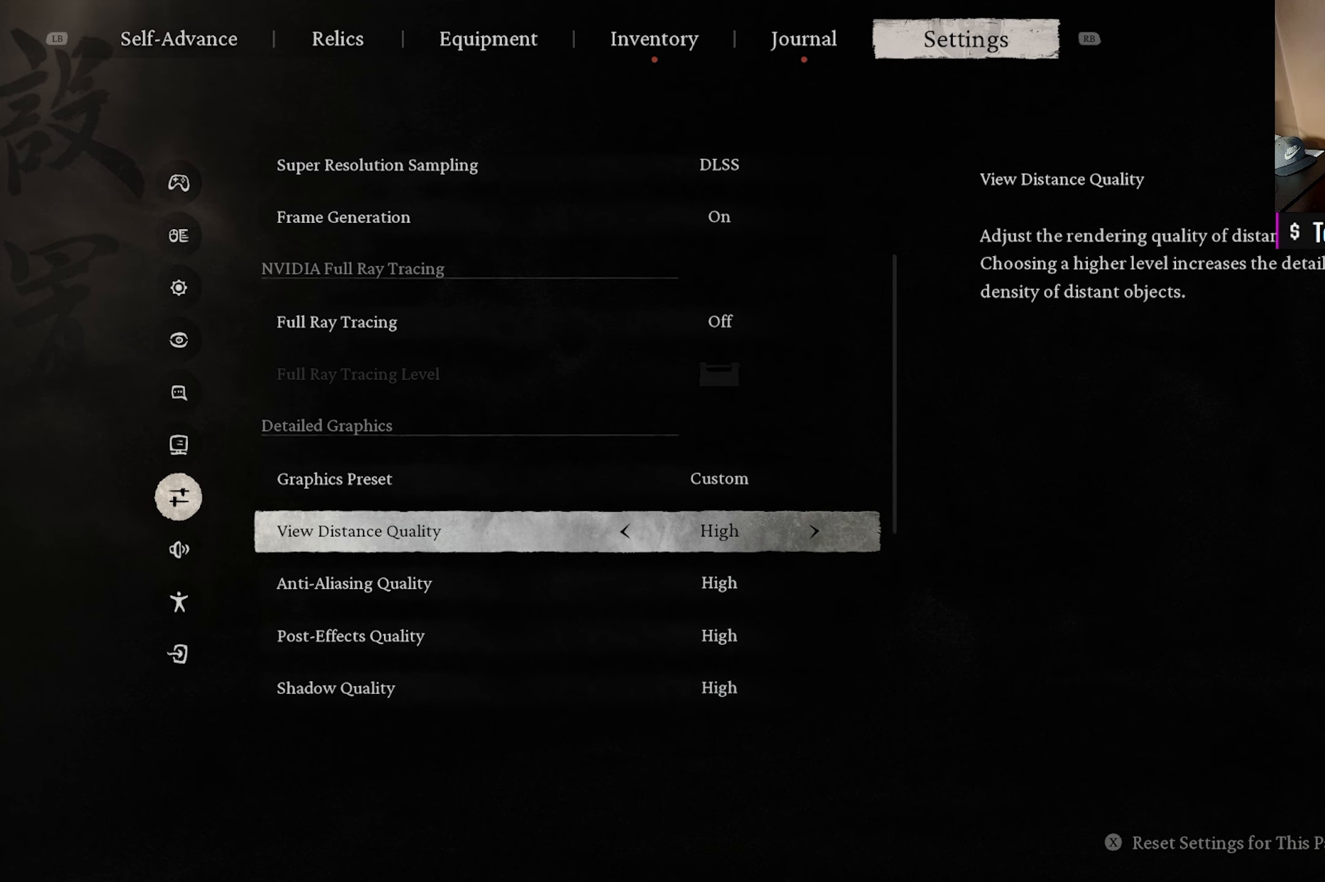
{"buttons": [], "left_stick": "center", "right_stick": "center", "events": [[367, "DPAD_DOWN", "down"], [500, "DPAD_DOWN", "up"]]}
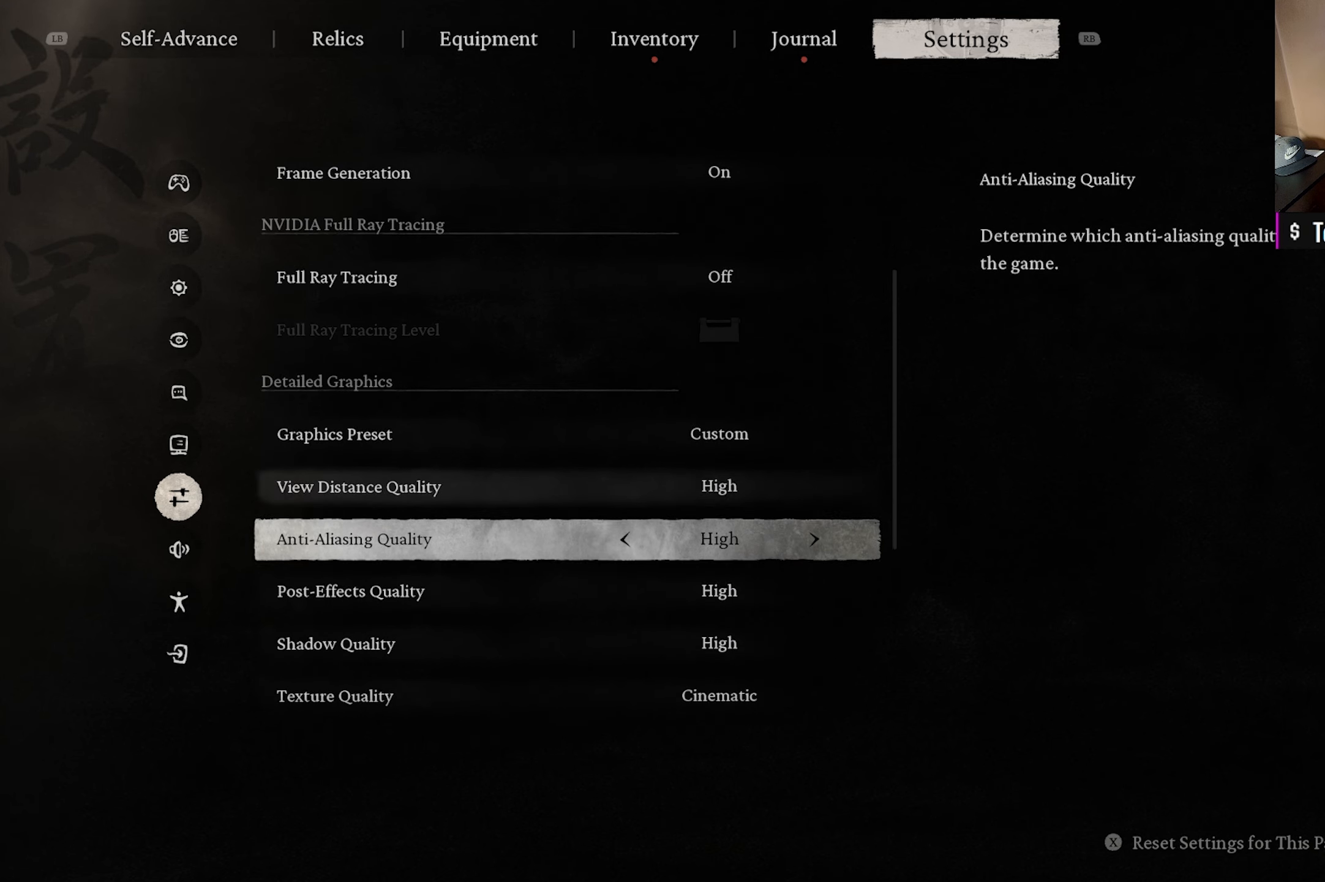
{"buttons": [], "left_stick": "center", "right_stick": "center", "events": [[267, "DPAD_DOWN", "down"], [383, "DPAD_DOWN", "up"]]}
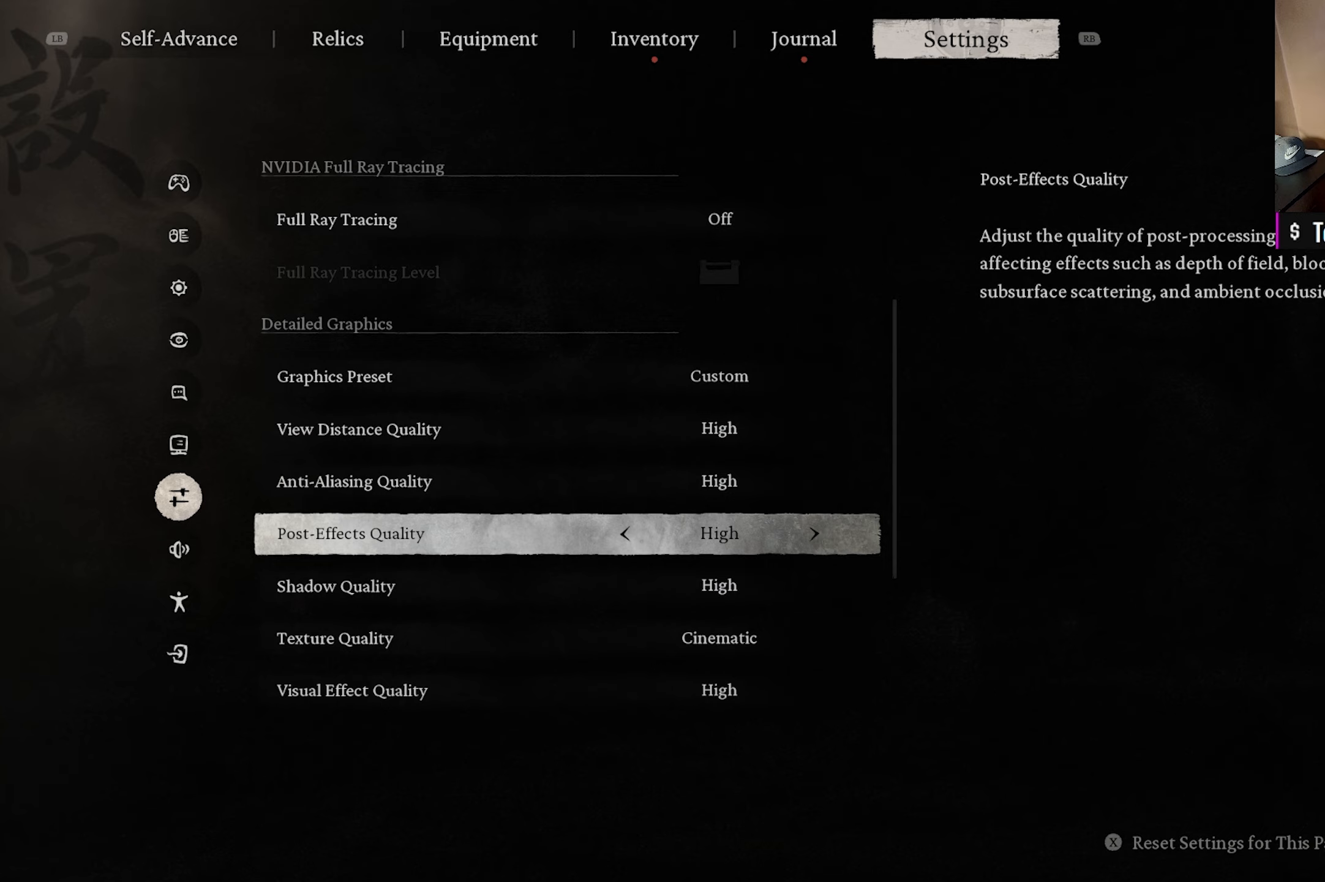
{"buttons": [], "left_stick": "center", "right_stick": "center", "events": [[117, "DPAD_DOWN", "down"], [217, "DPAD_DOWN", "up"]]}
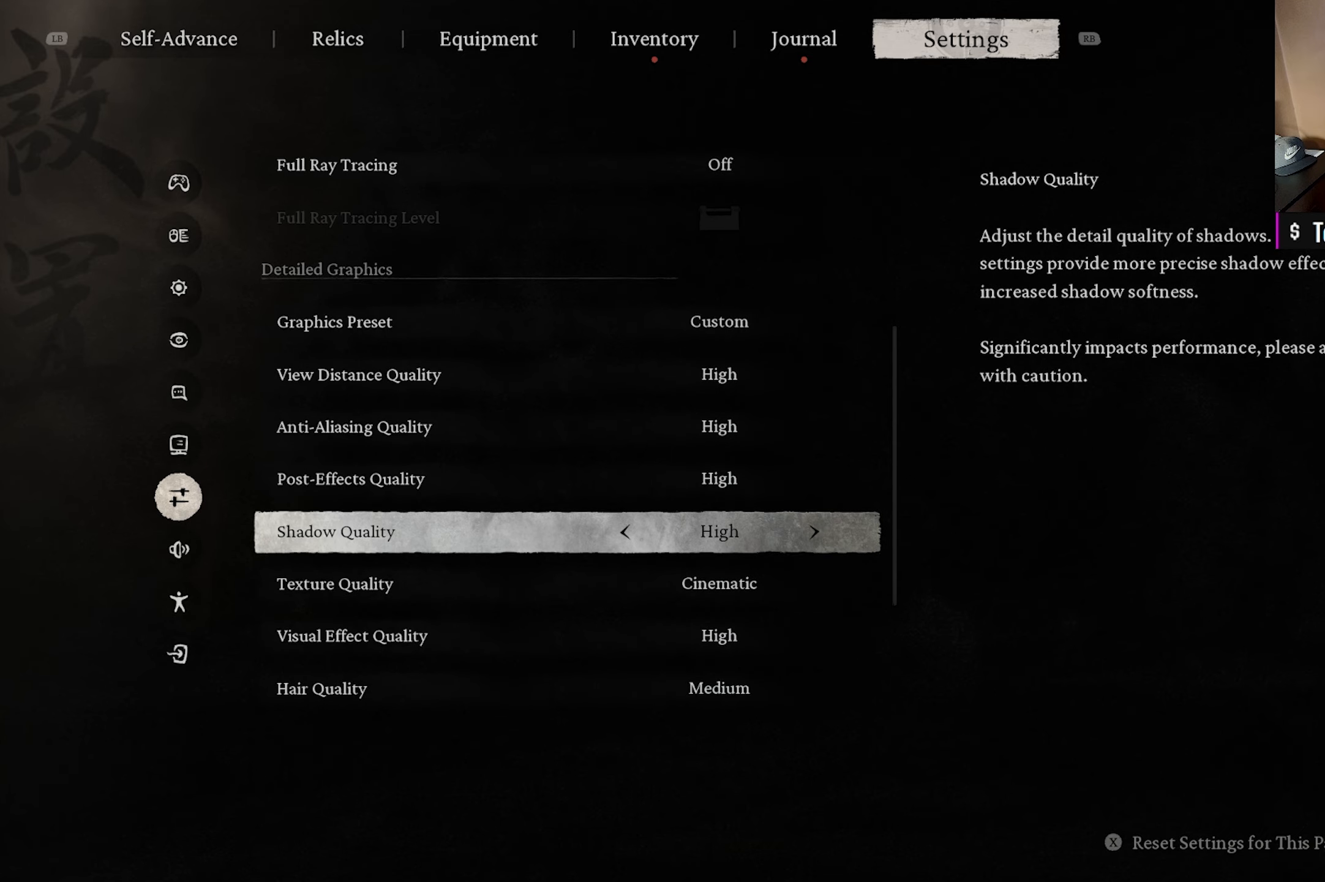
{"buttons": [], "left_stick": "center", "right_stick": "center", "events": [[133, "DPAD_DOWN", "down"], [233, "DPAD_DOWN", "up"]]}
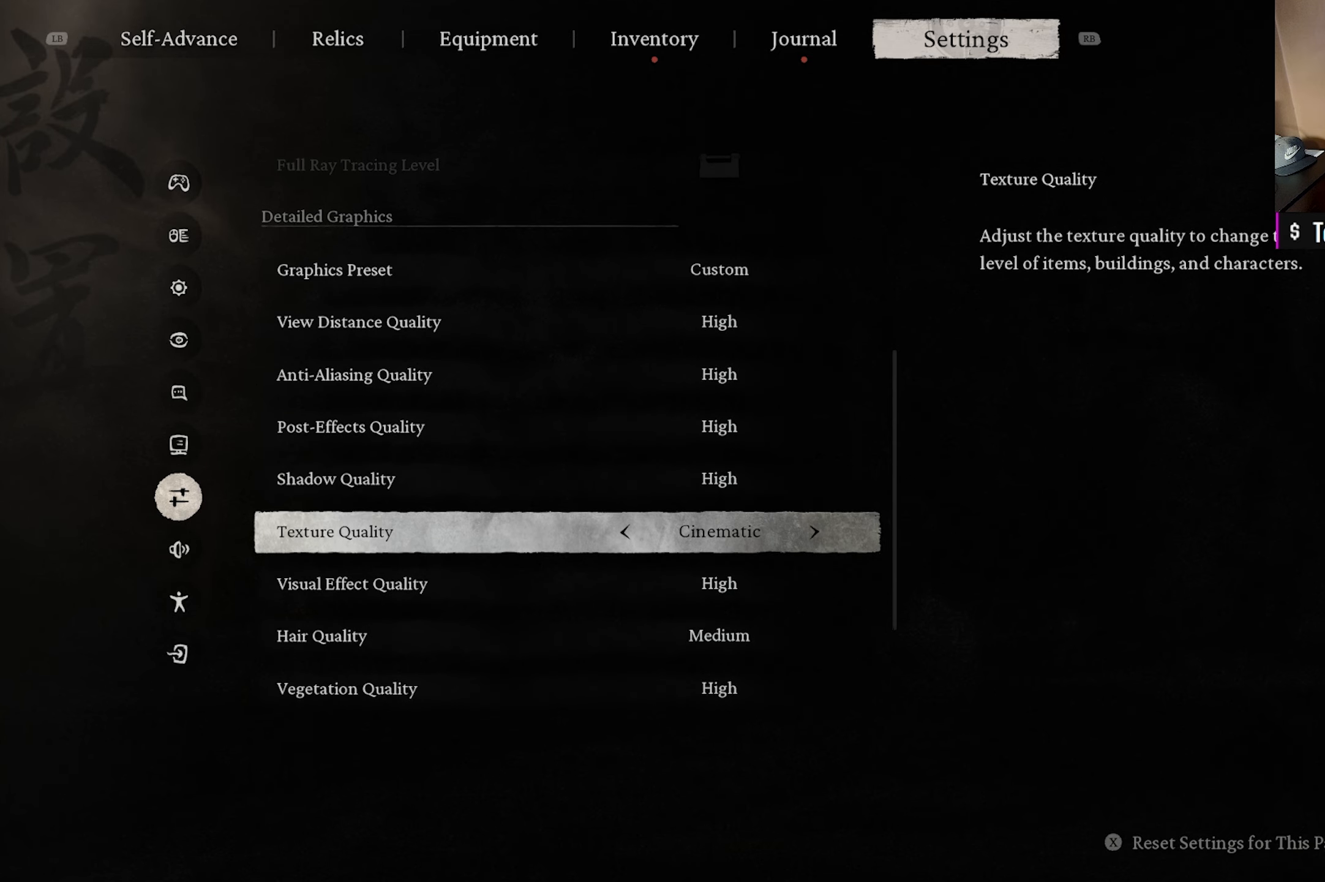
{"buttons": [], "left_stick": "center", "right_stick": "center", "events": [[150, "DPAD_DOWN", "down"], [283, "DPAD_DOWN", "up"]]}
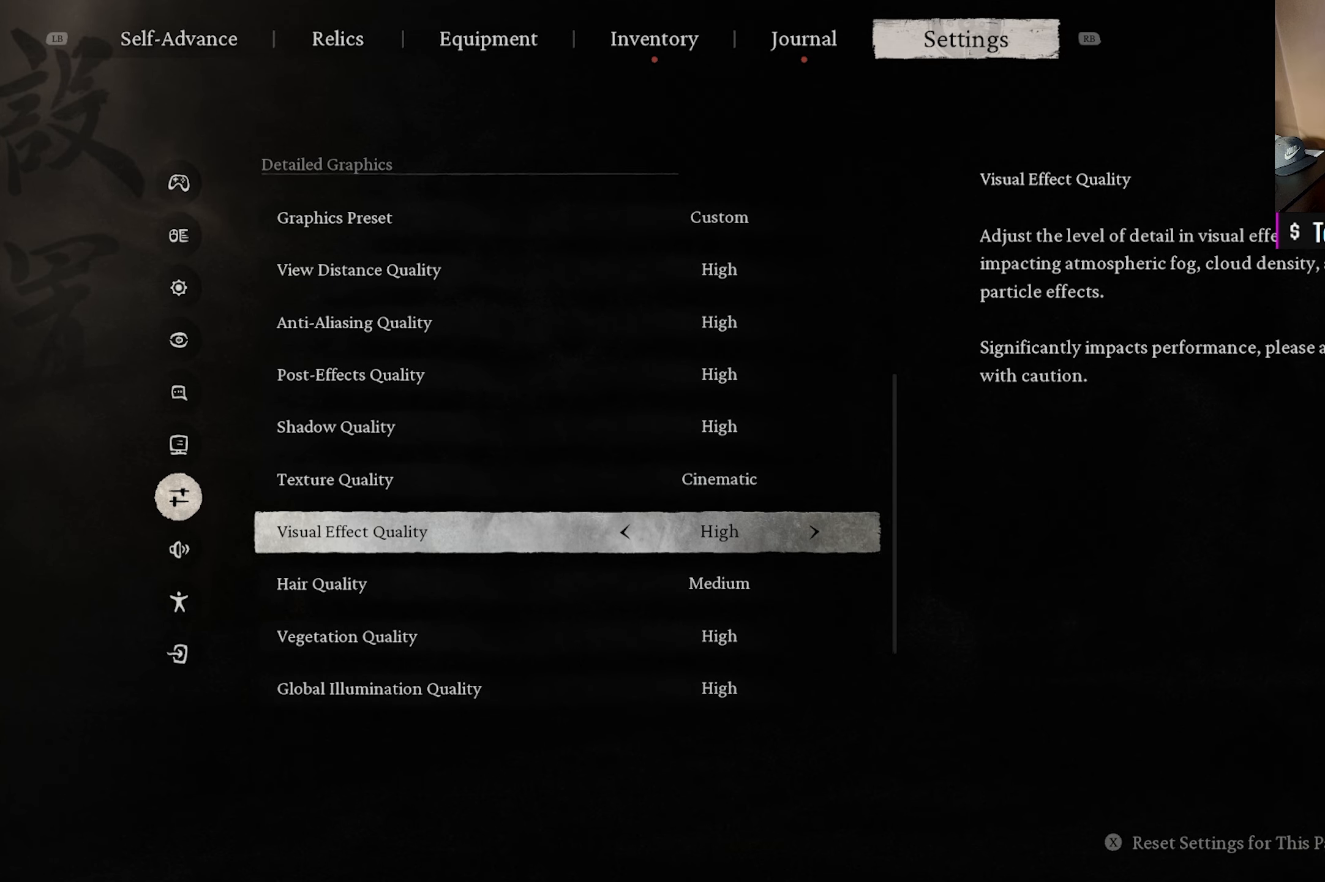
{"buttons": ["DPAD_DOWN"], "left_stick": "center", "right_stick": "center", "events": [[83, "DPAD_DOWN", "down"], [217, "DPAD_DOWN", "up"], [483, "DPAD_DOWN", "down"]]}
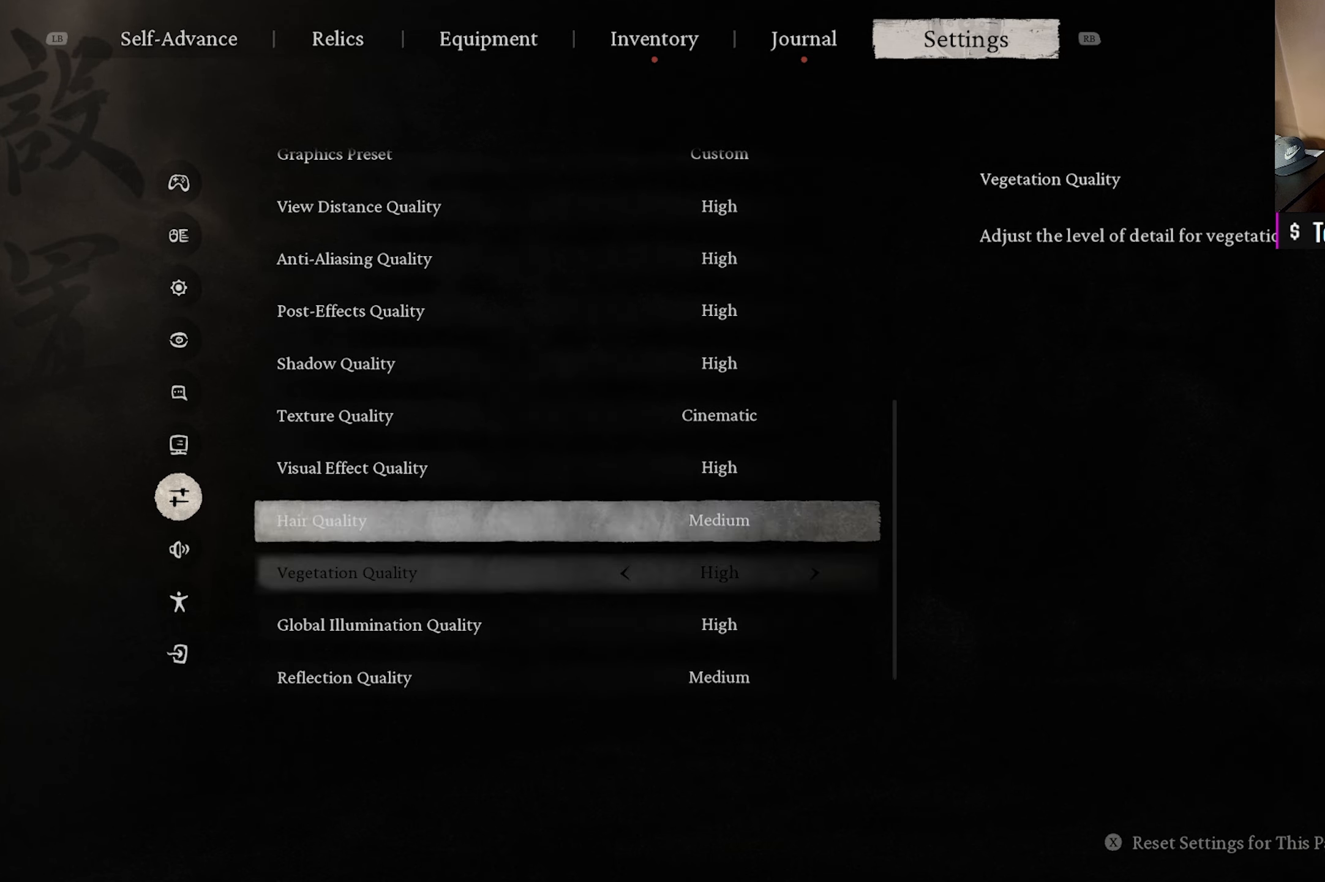
{"buttons": [], "left_stick": "center", "right_stick": "center", "events": [[117, "DPAD_DOWN", "up"], [367, "DPAD_DOWN", "down"], [500, "DPAD_DOWN", "up"]]}
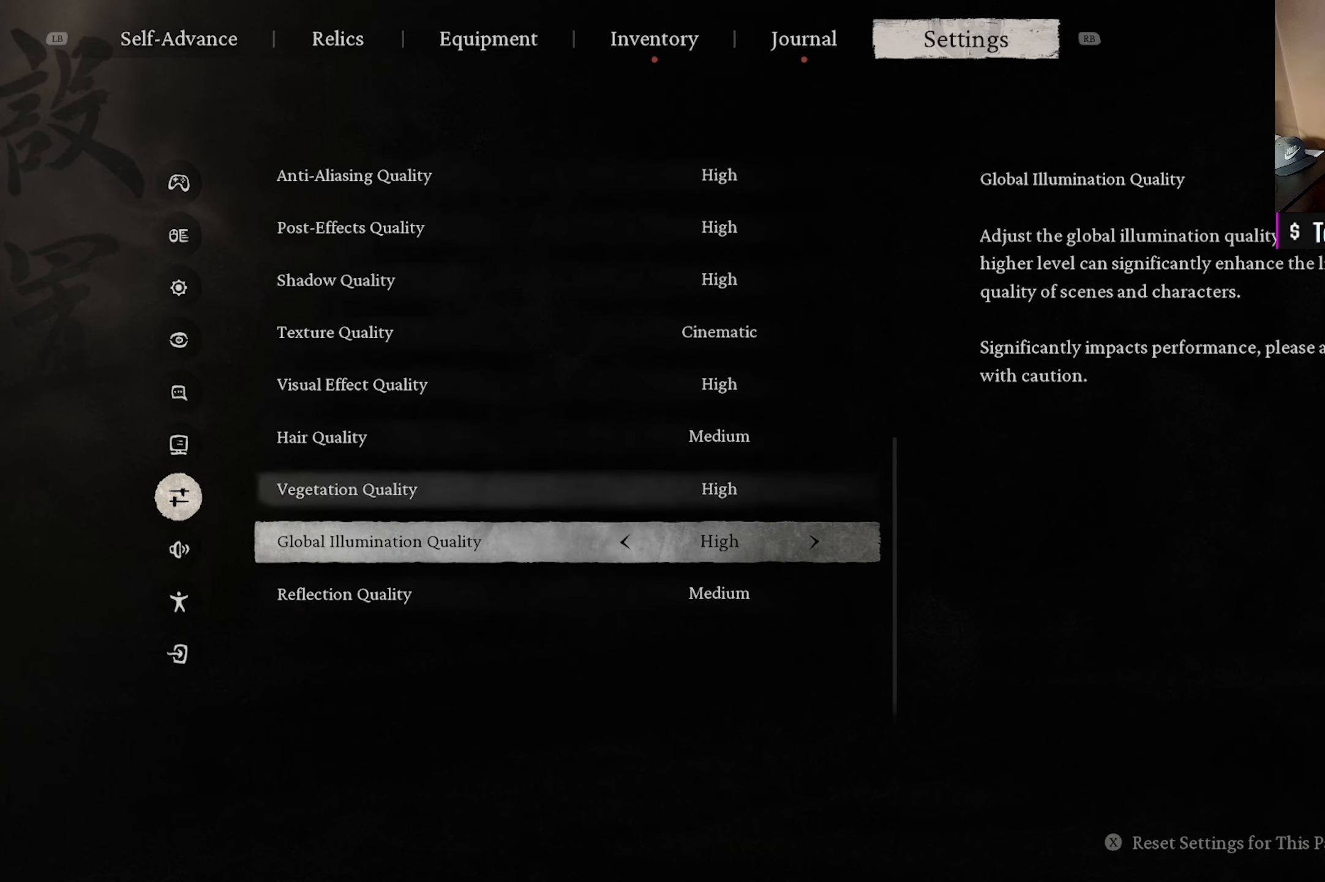
{"buttons": [], "left_stick": "center", "right_stick": "center", "events": [[200, "DPAD_DOWN", "down"], [333, "DPAD_DOWN", "up"]]}
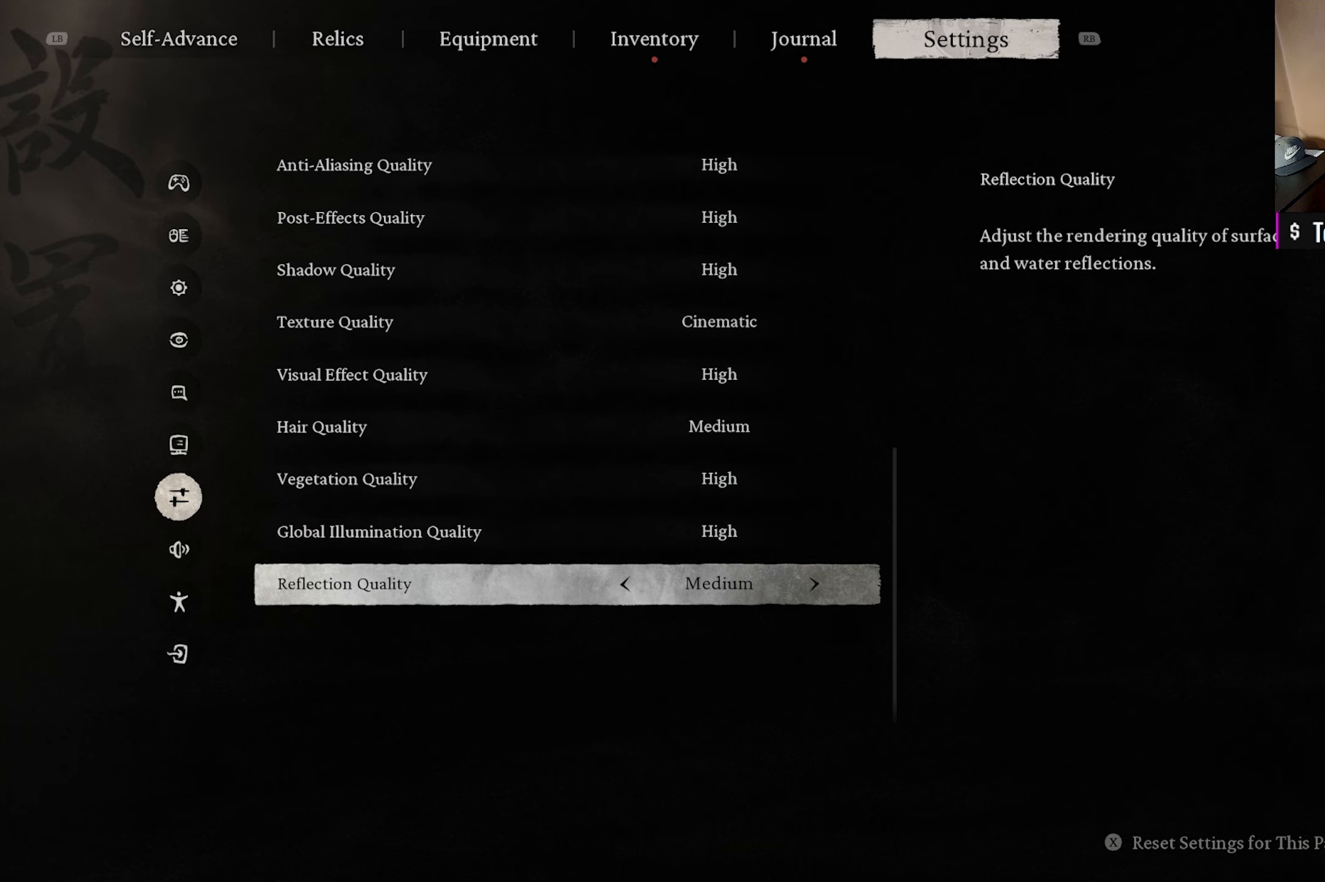
{"buttons": ["DPAD_UP"], "left_stick": "center", "right_stick": "center", "events": [[217, "DPAD_UP", "down"], [283, "DPAD_UP", "up"], [433, "DPAD_UP", "down"]]}
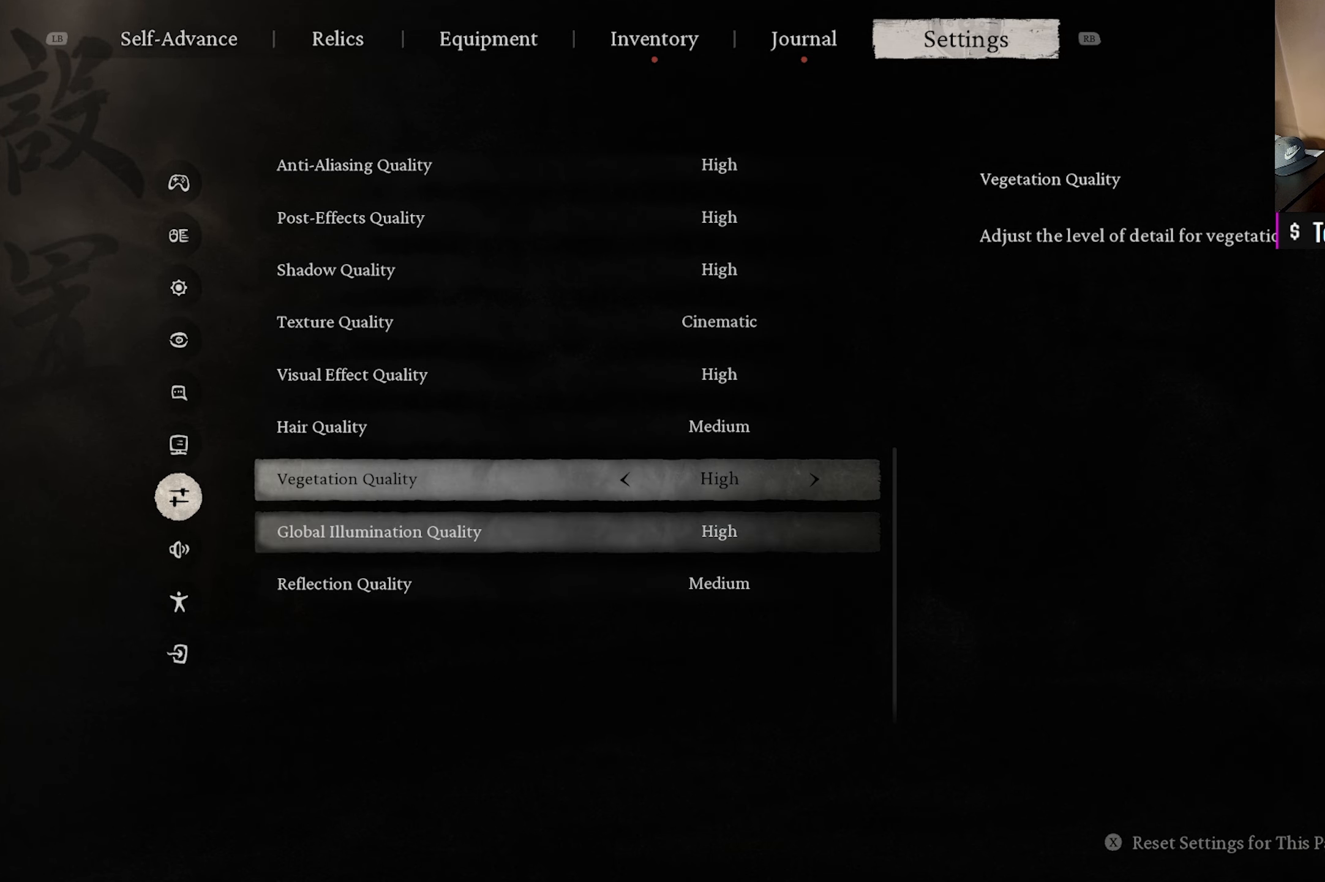
{"buttons": ["DPAD_UP"], "left_stick": "center", "right_stick": "center", "events": [[17, "DPAD_UP", "up"], [417, "DPAD_UP", "down"]]}
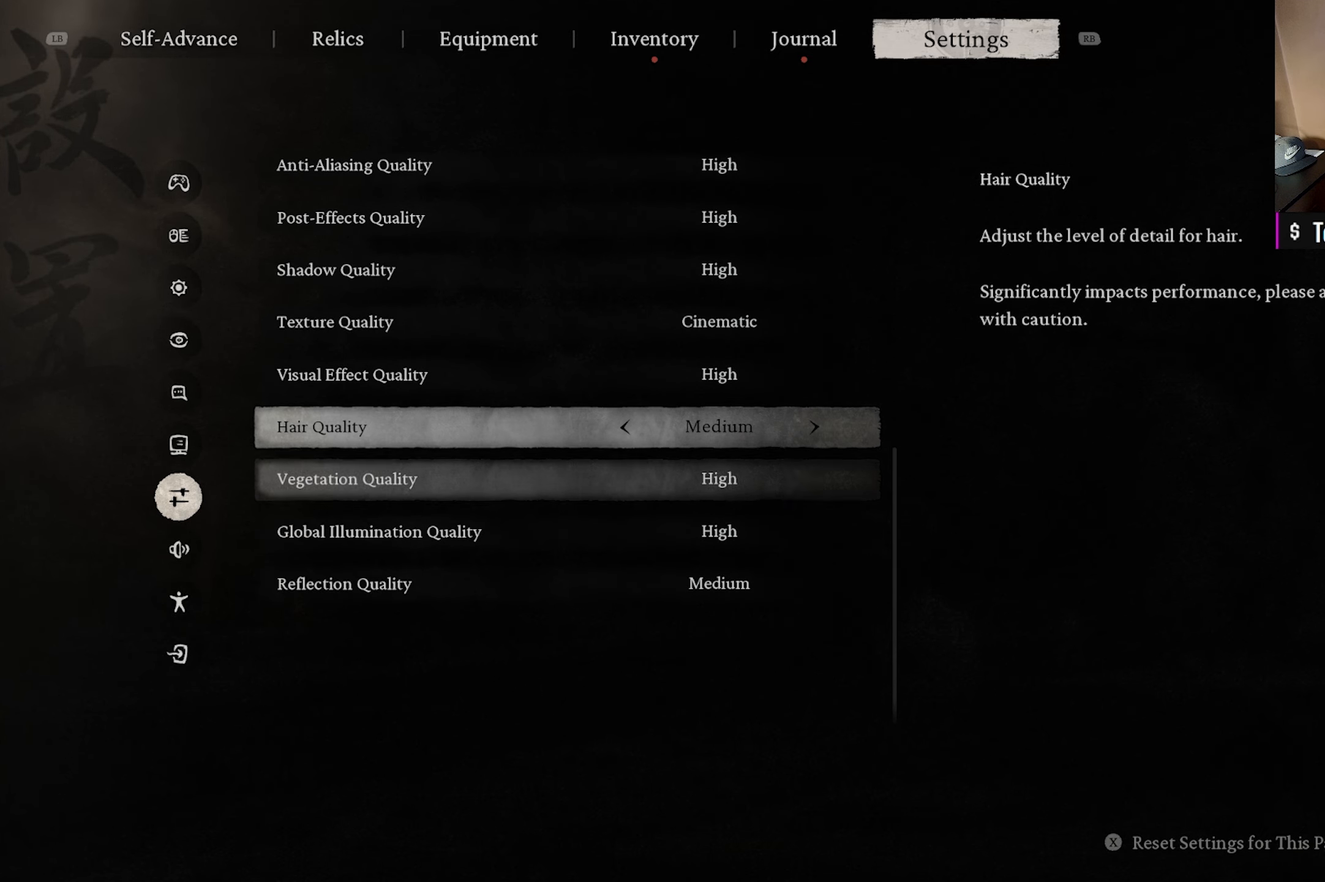
{"buttons": ["DPAD_DOWN"], "left_stick": "center", "right_stick": "center", "events": [[33, "DPAD_UP", "up"], [500, "DPAD_DOWN", "down"]]}
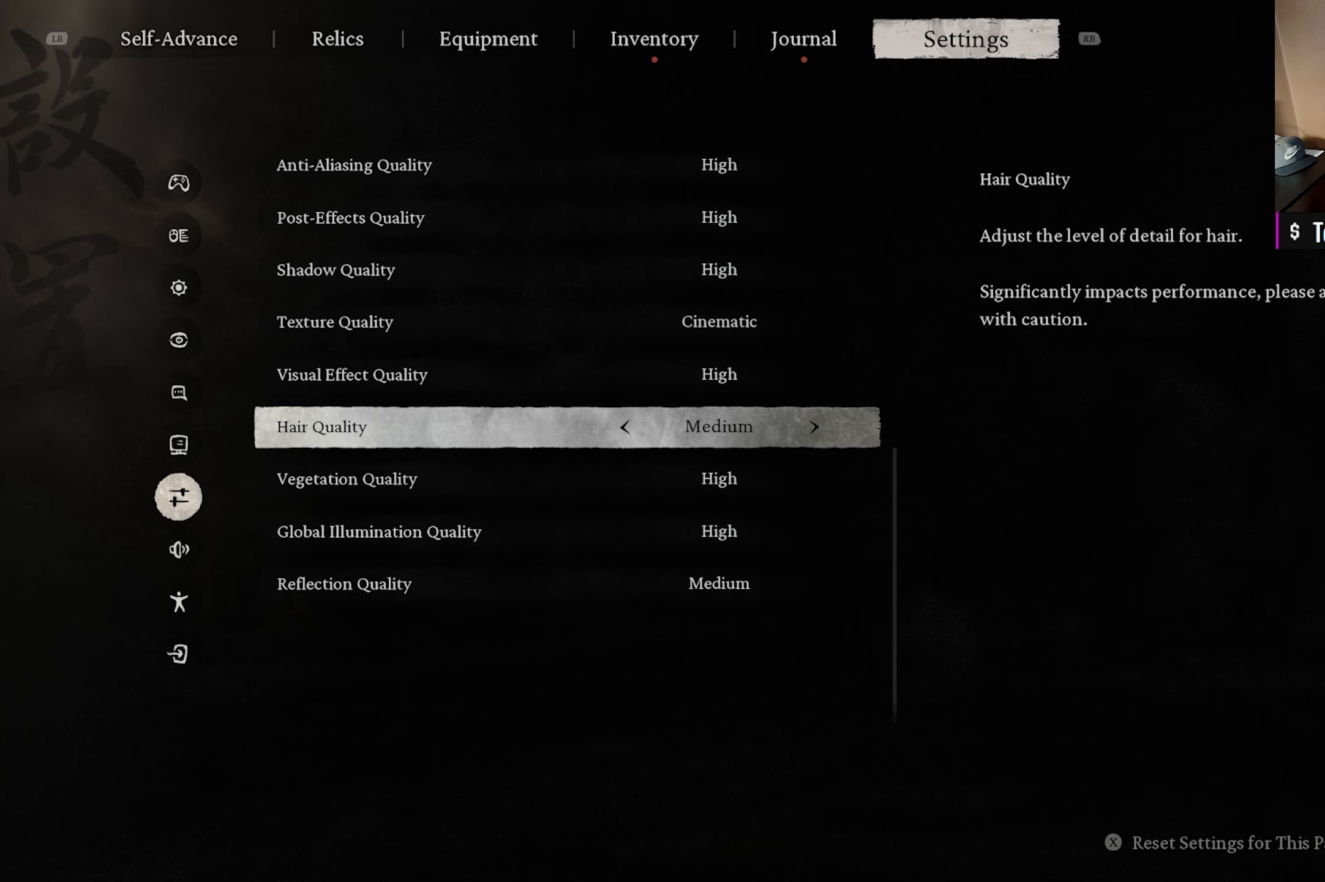
{"buttons": ["DPAD_UP"], "left_stick": "center", "right_stick": "center", "events": [[117, "DPAD_DOWN", "up"], [267, "DPAD_UP", "down"], [383, "DPAD_UP", "up"], [467, "DPAD_UP", "down"]]}
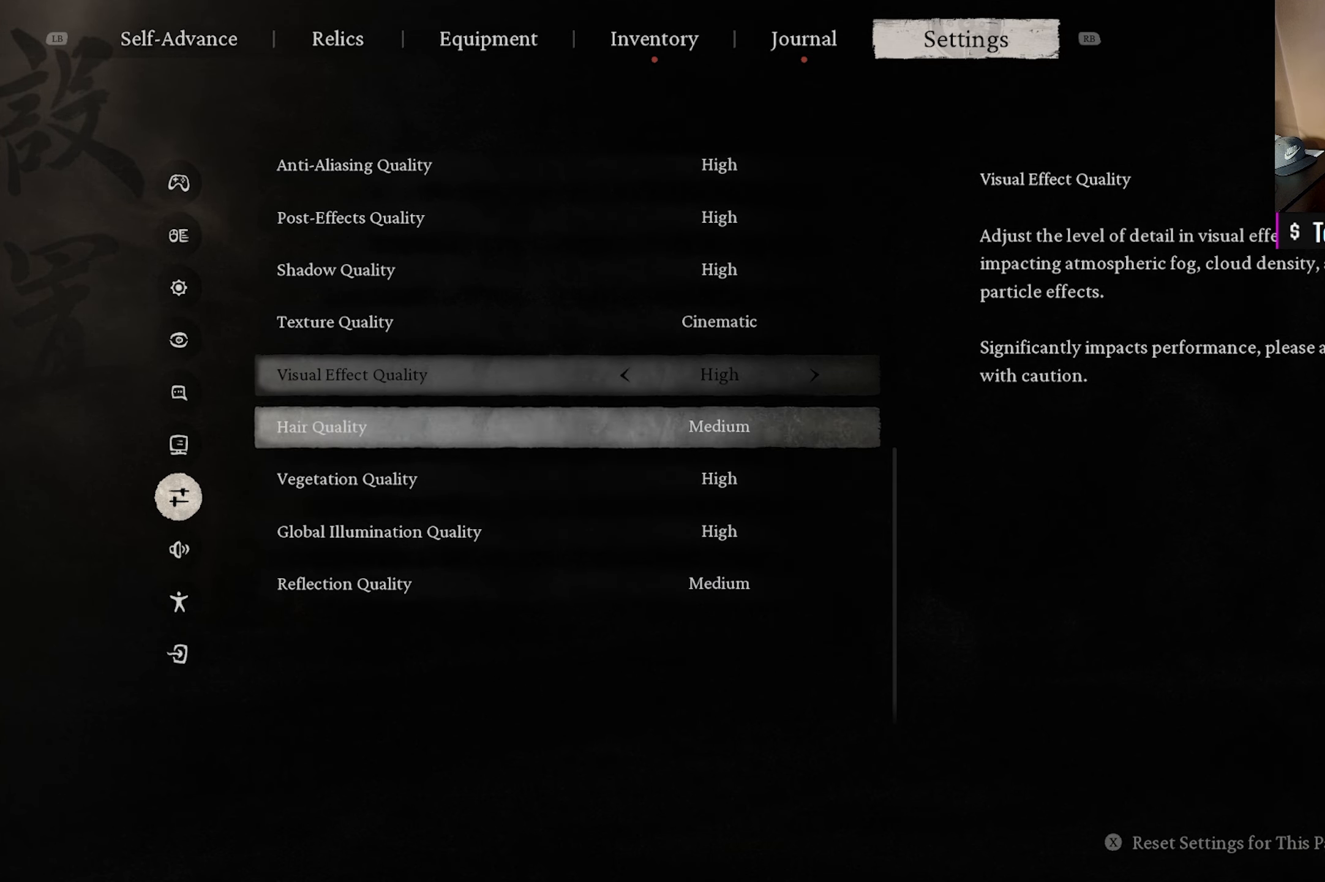
{"buttons": [], "left_stick": "center", "right_stick": "center", "events": [[50, "DPAD_UP", "up"], [150, "B", "down"], [233, "B", "up"]]}
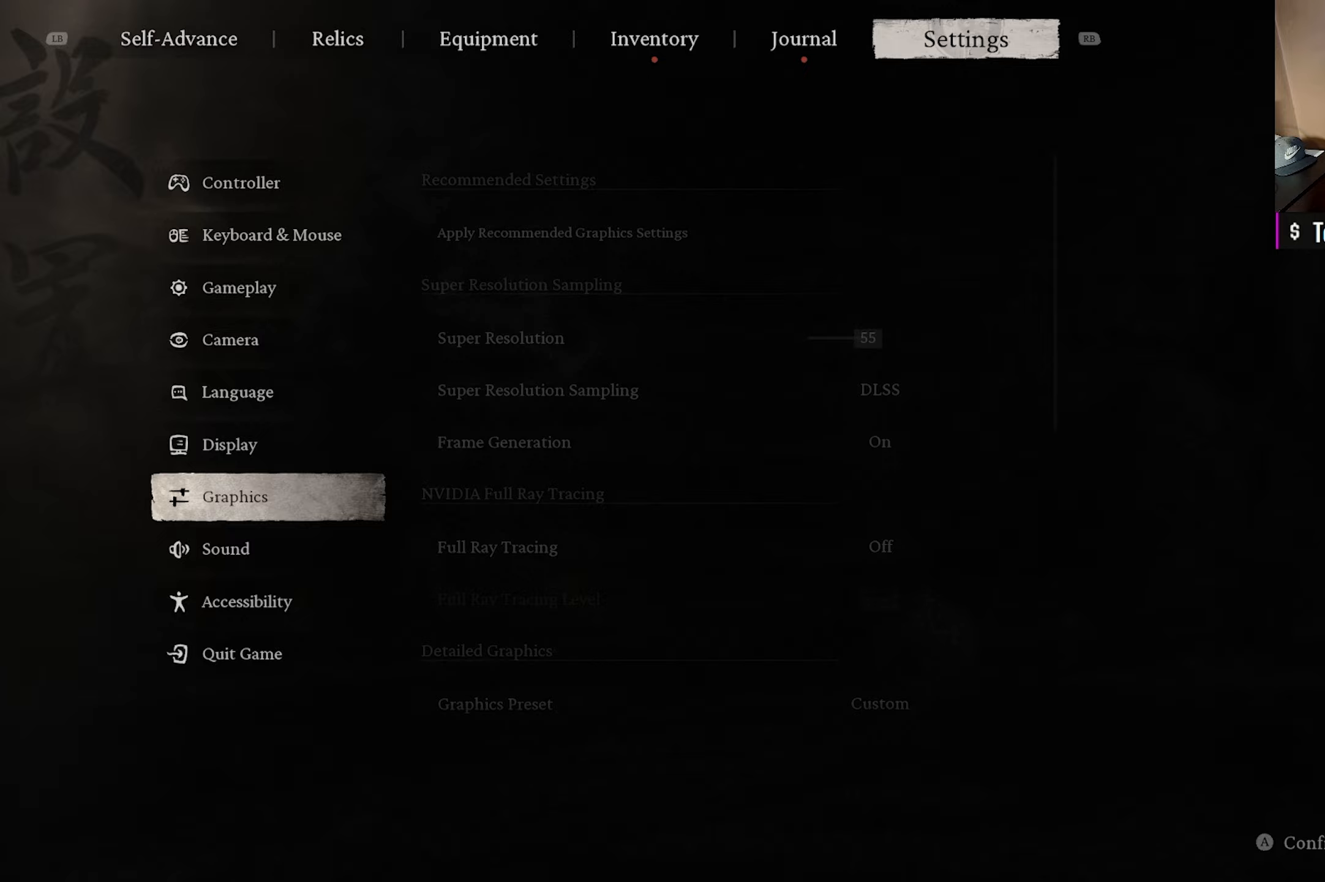
{"buttons": [], "left_stick": "center", "right_stick": "center", "events": []}
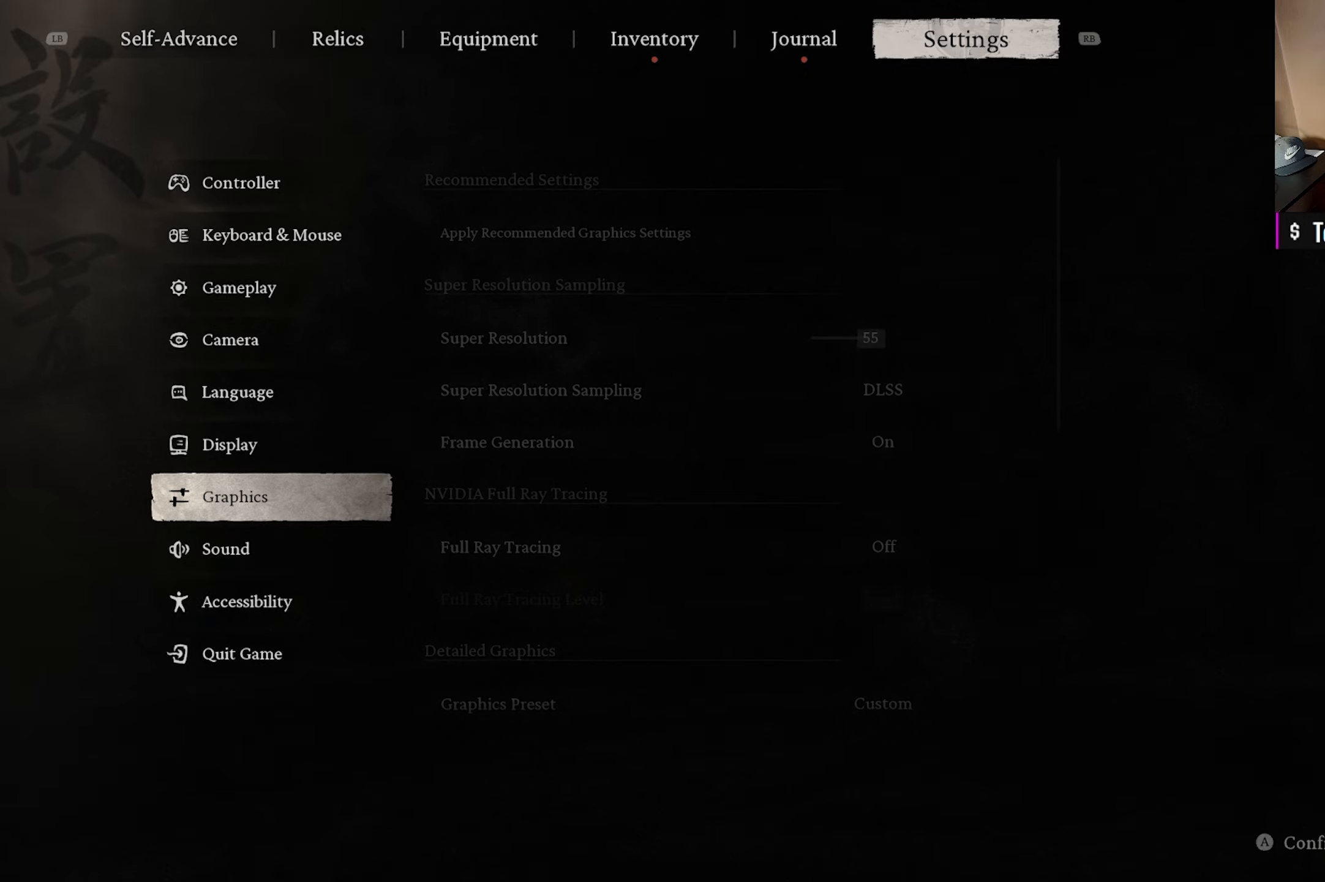
{"buttons": ["B"], "left_stick": "center", "right_stick": "center", "events": [[483, "B", "down"]]}
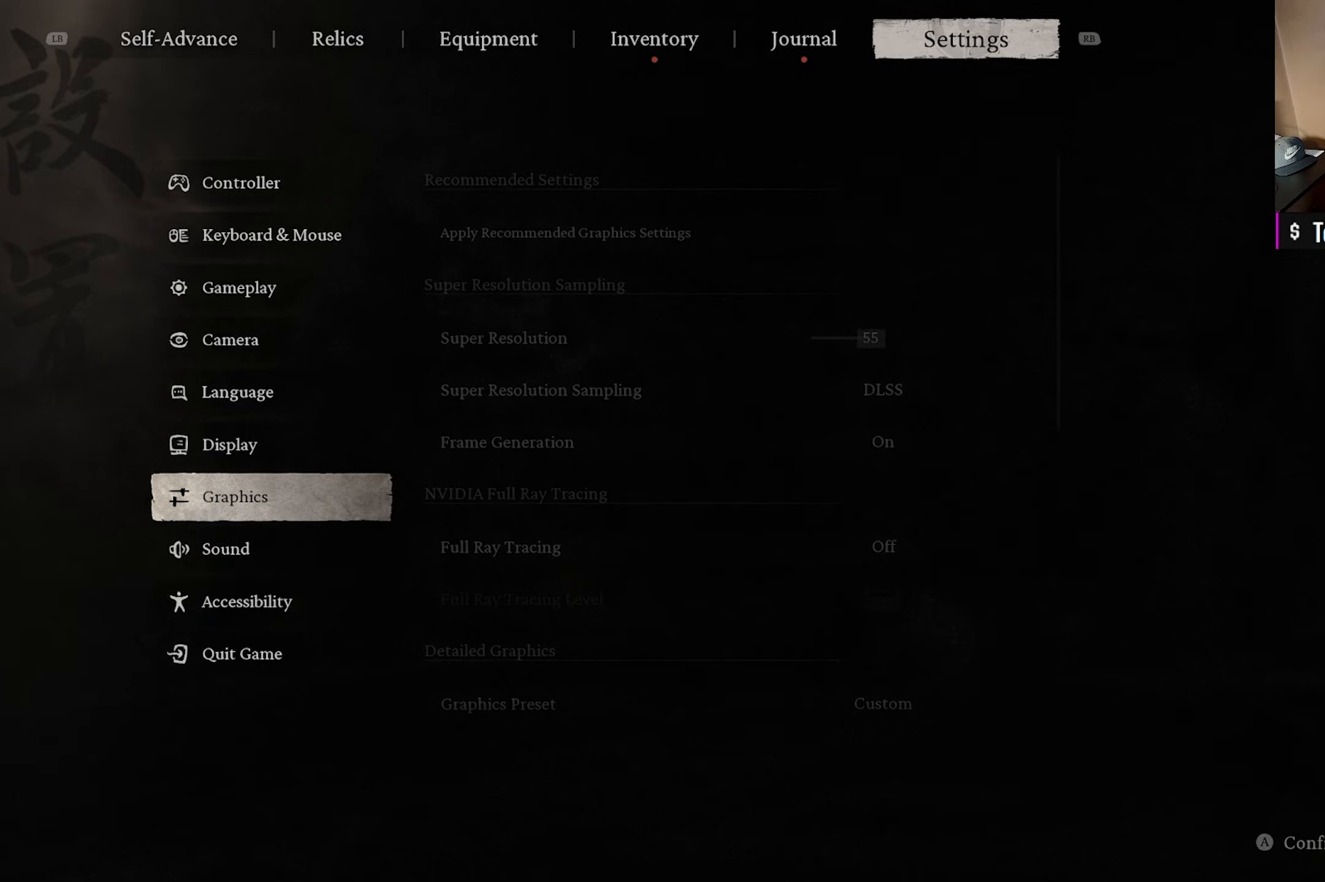
{"buttons": [], "left_stick": "center", "right_stick": "center", "events": [[67, "B", "up"]]}
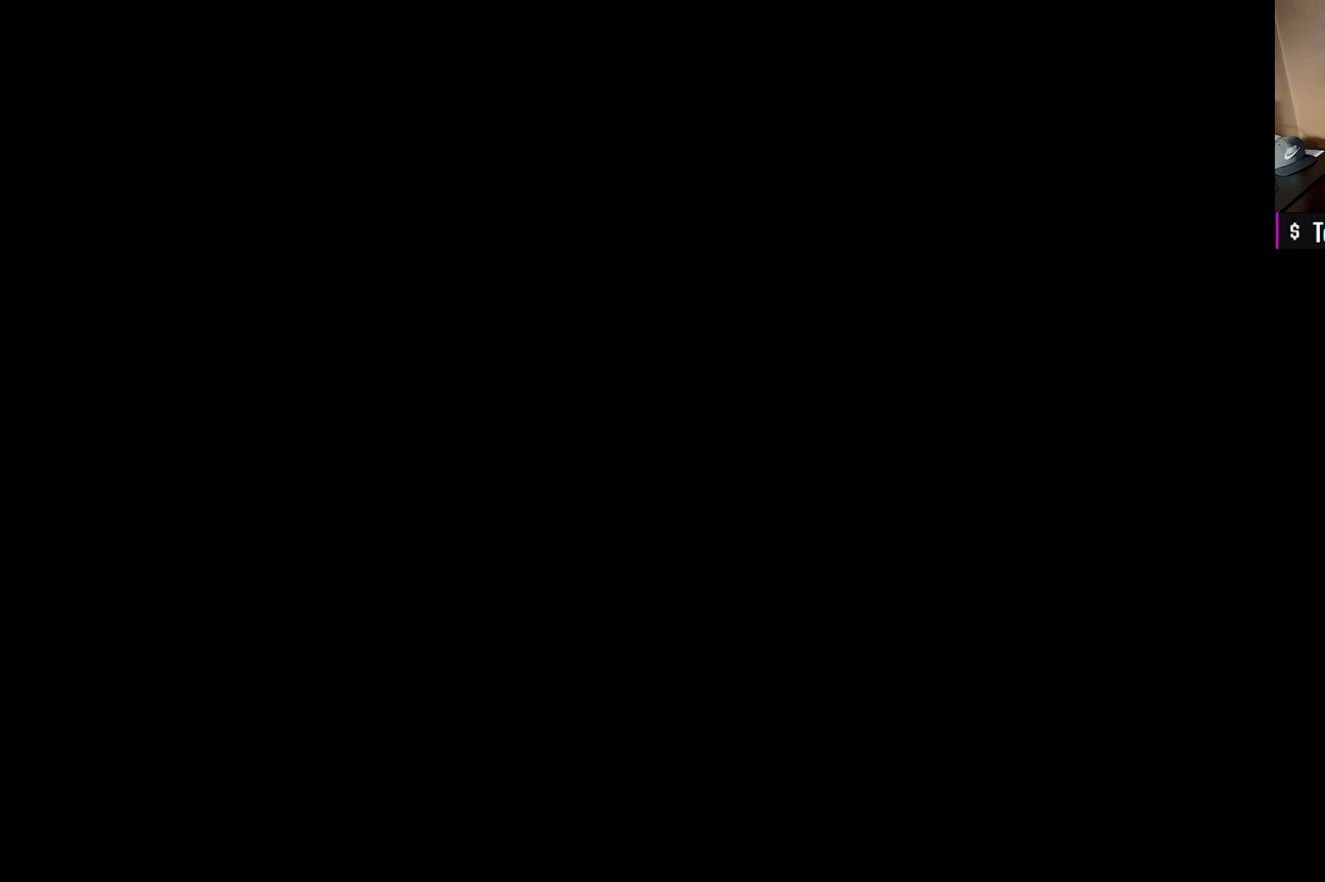
{"buttons": [], "left_stick": "center", "right_stick": "center", "events": []}
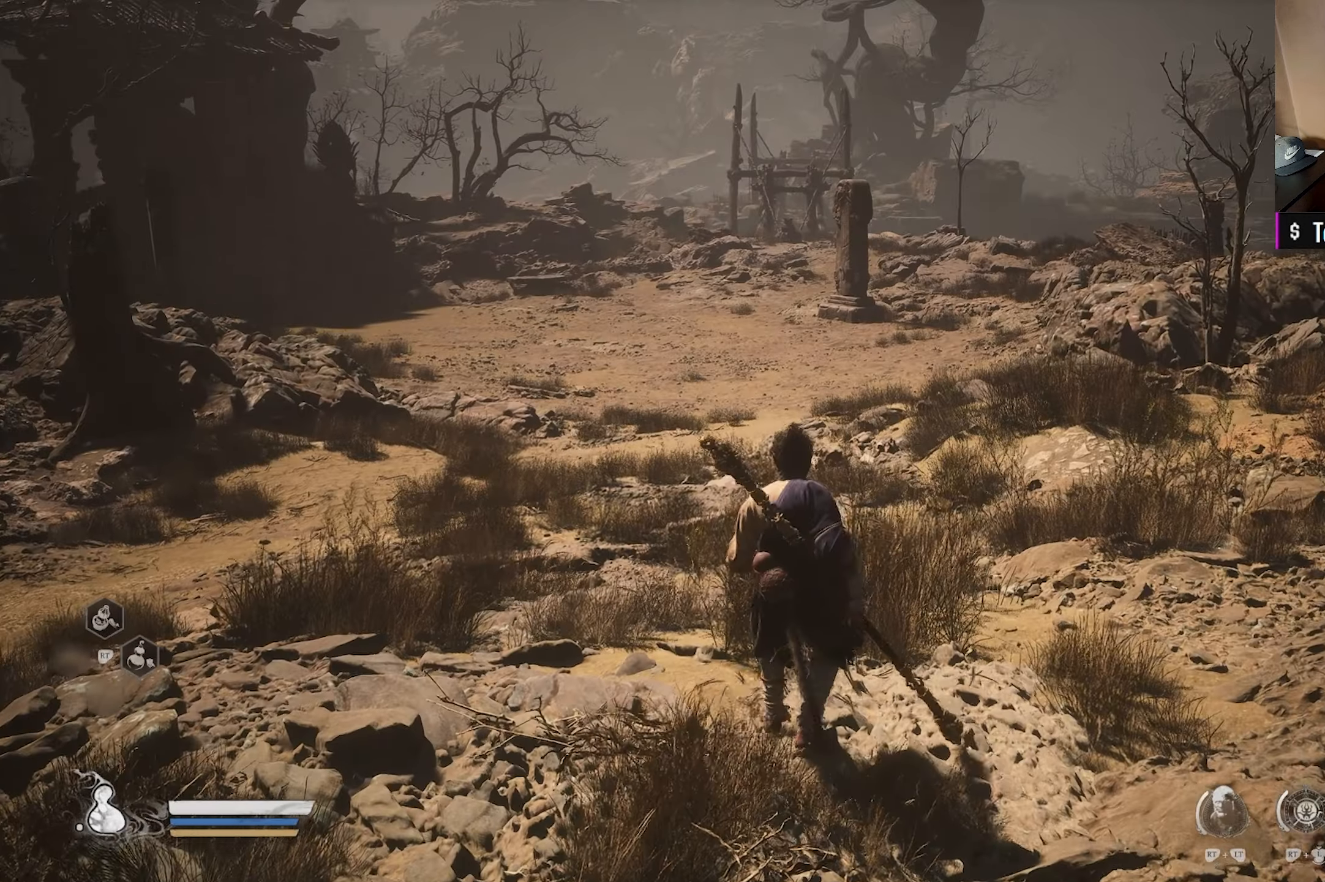
{"buttons": [], "left_stick": "up", "right_stick": "center", "events": [[83, "left_stick", "up"], [83, "right_stick", "down"], [167, "right_stick", "center"], [317, "right_stick", "left"], [483, "right_stick", "center"]]}
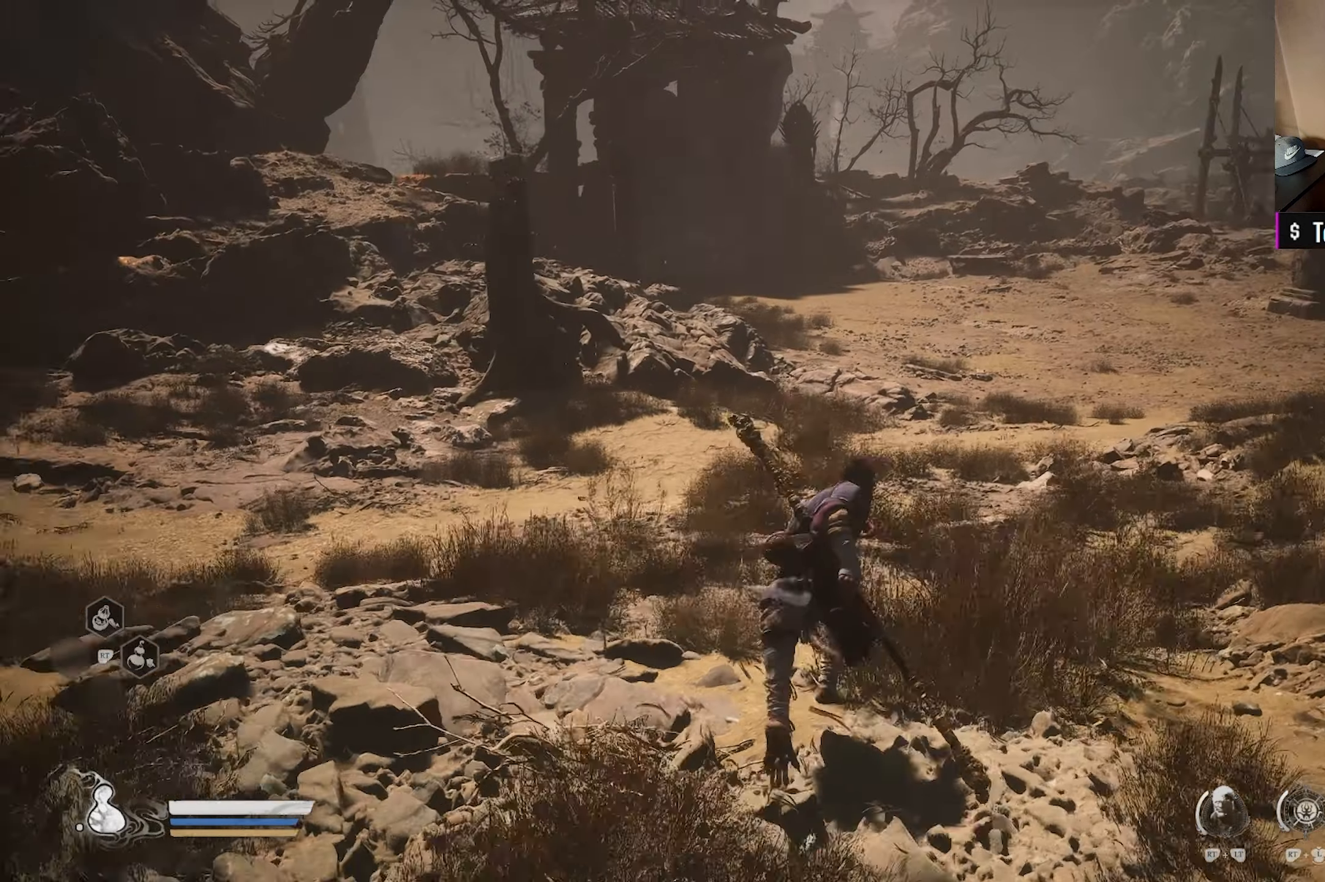
{"buttons": [], "left_stick": "up", "right_stick": "center", "events": []}
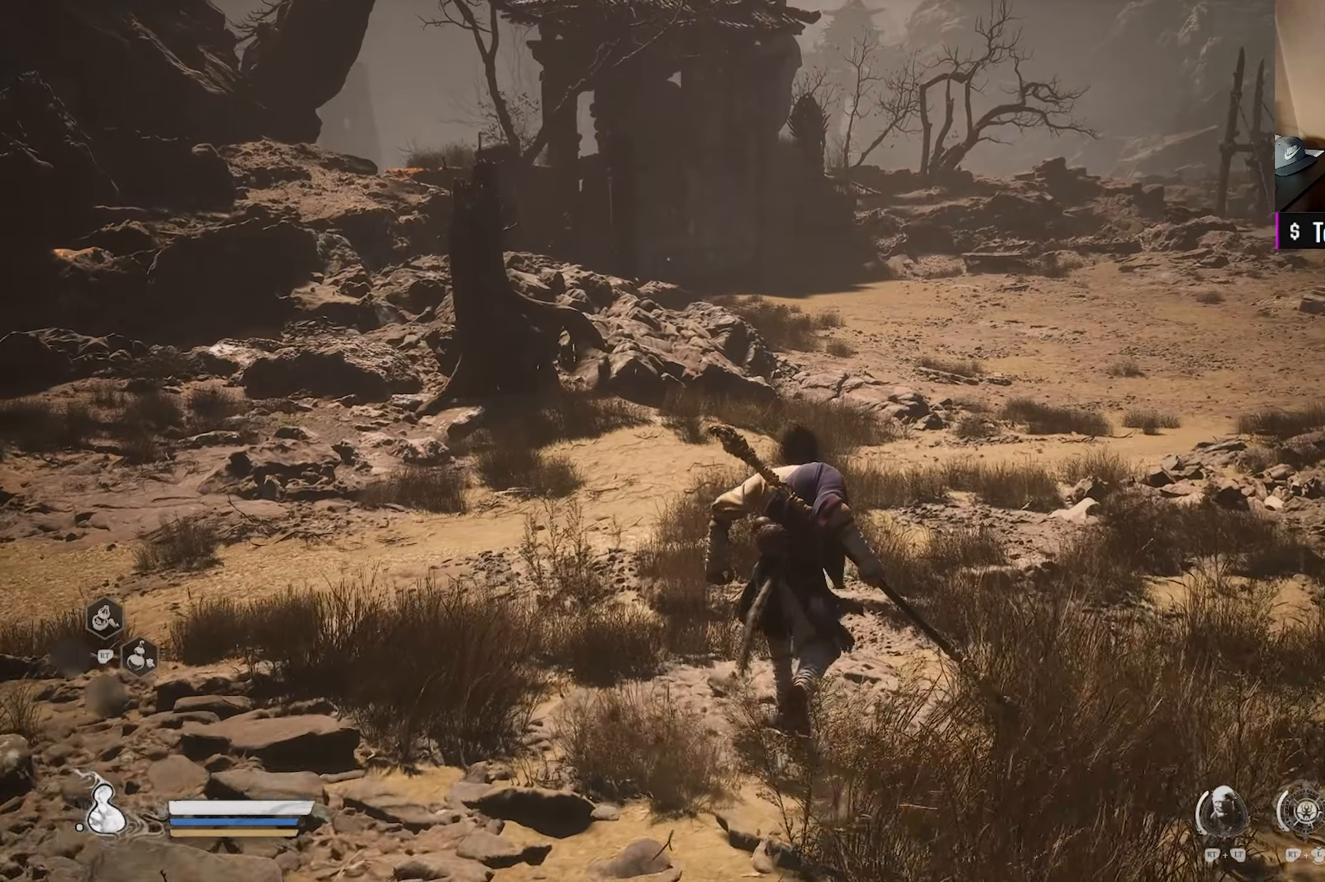
{"buttons": [], "left_stick": "center", "right_stick": "center", "events": [[83, "left_stick", "center"]]}
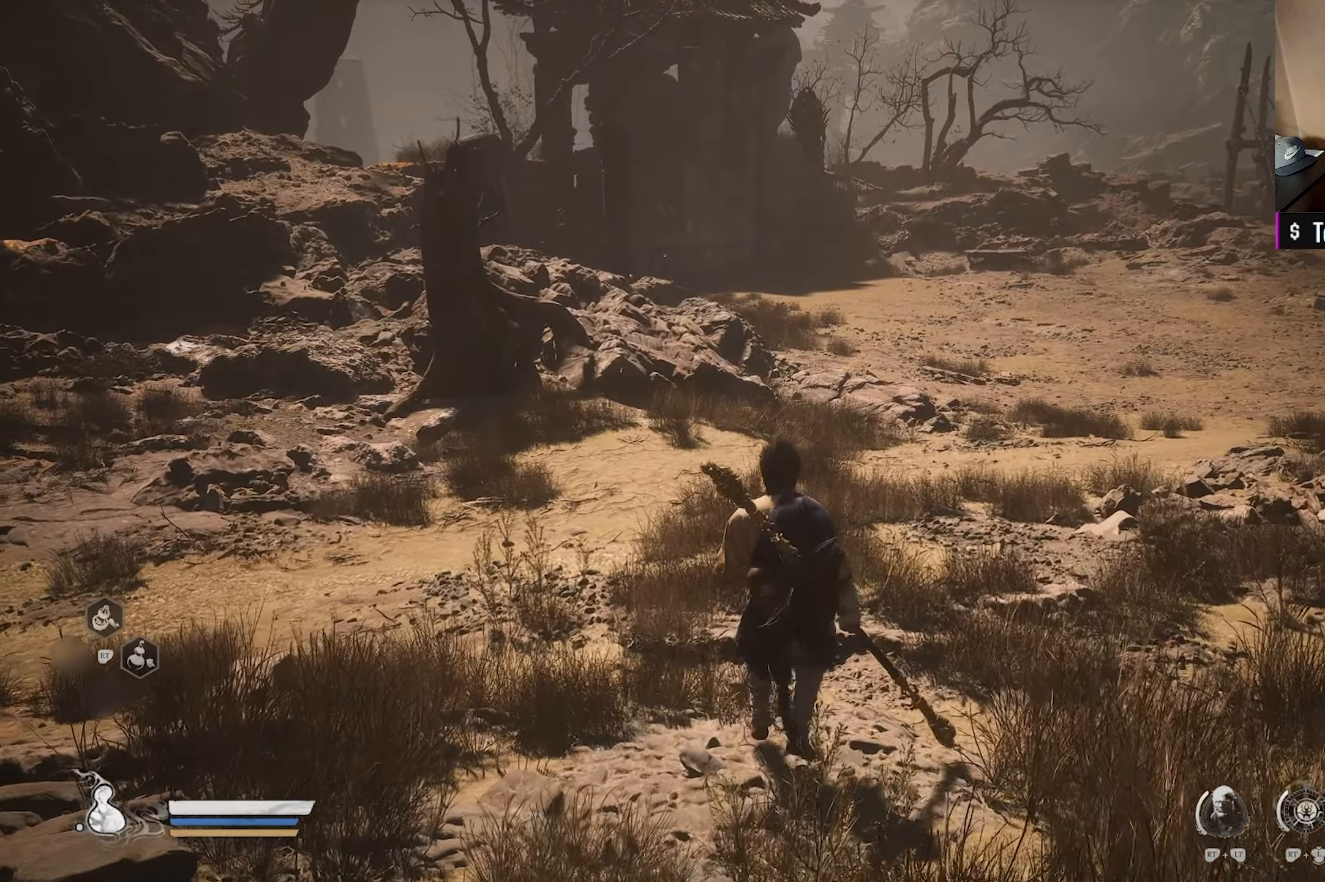
{"buttons": [], "left_stick": "center", "right_stick": "center", "events": []}